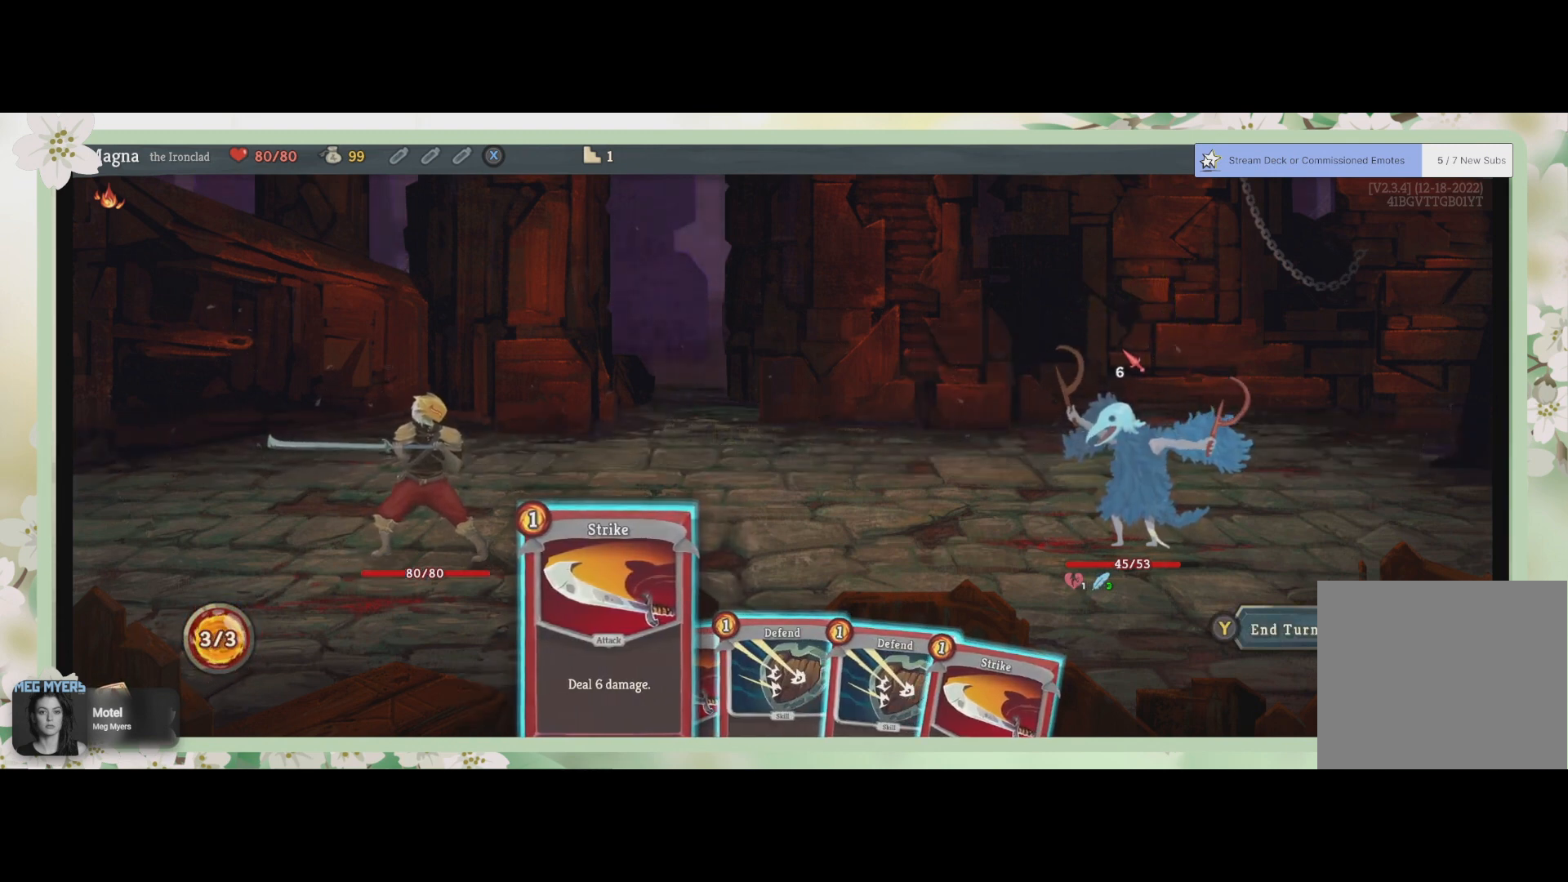
Gameplay with a controller (PlayStation layout); each line is a JSON object with the inputs held at the frame after it. "events" lists button and stick changes between this image and that frame as [ms after this image, input, new state], when the widget could be followed in between.
{"buttons": [], "left_stick": "right", "right_stick": "center", "events": [[467, "left_stick", "right"]]}
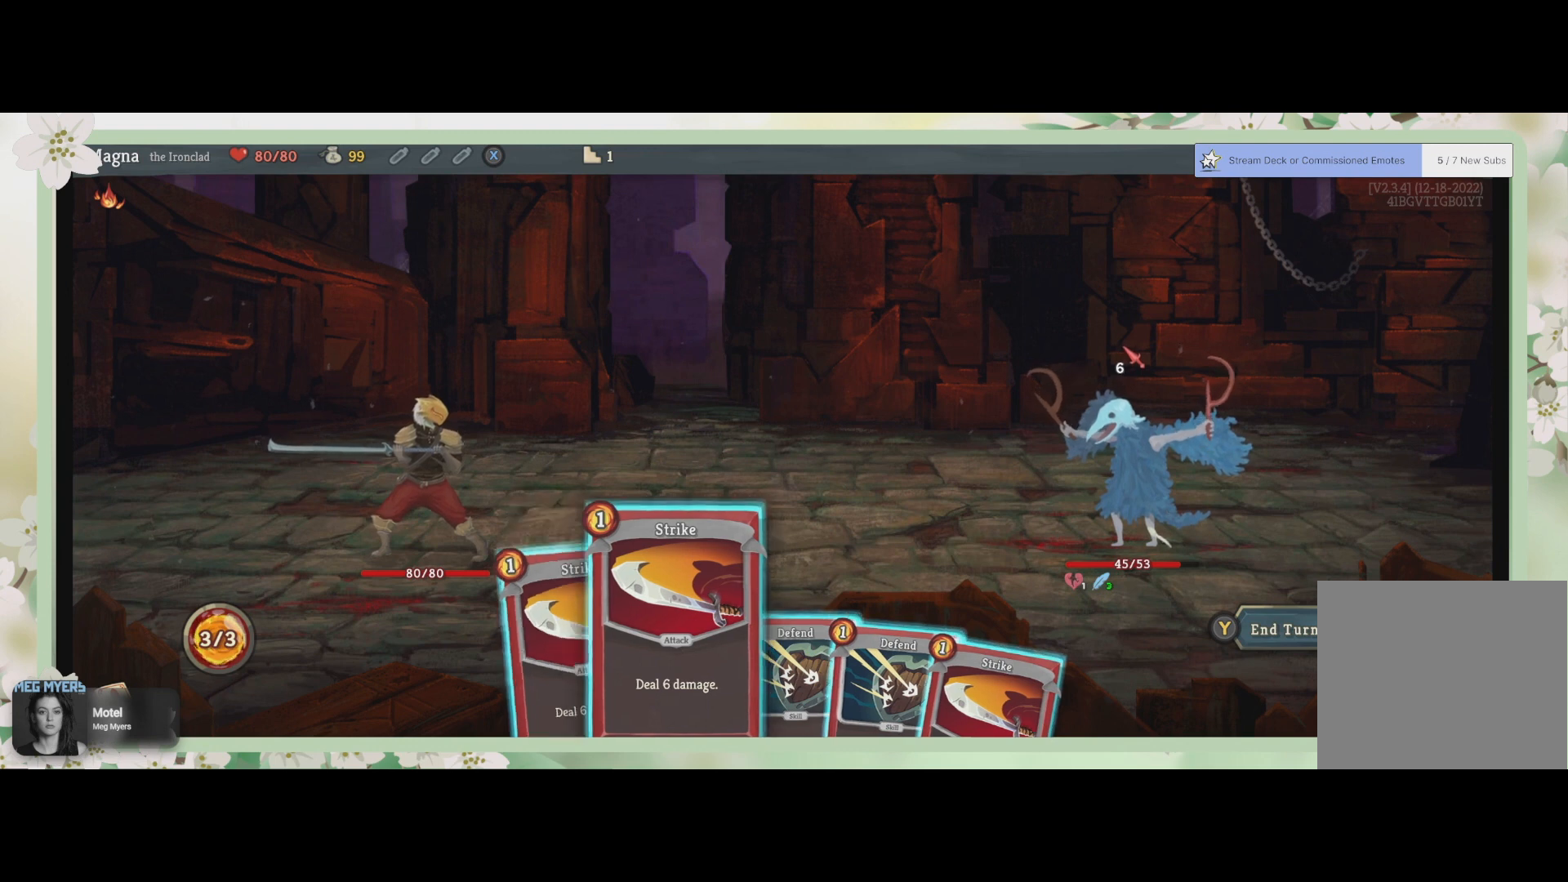
{"buttons": [], "left_stick": "center", "right_stick": "center", "events": [[133, "left_stick", "center"]]}
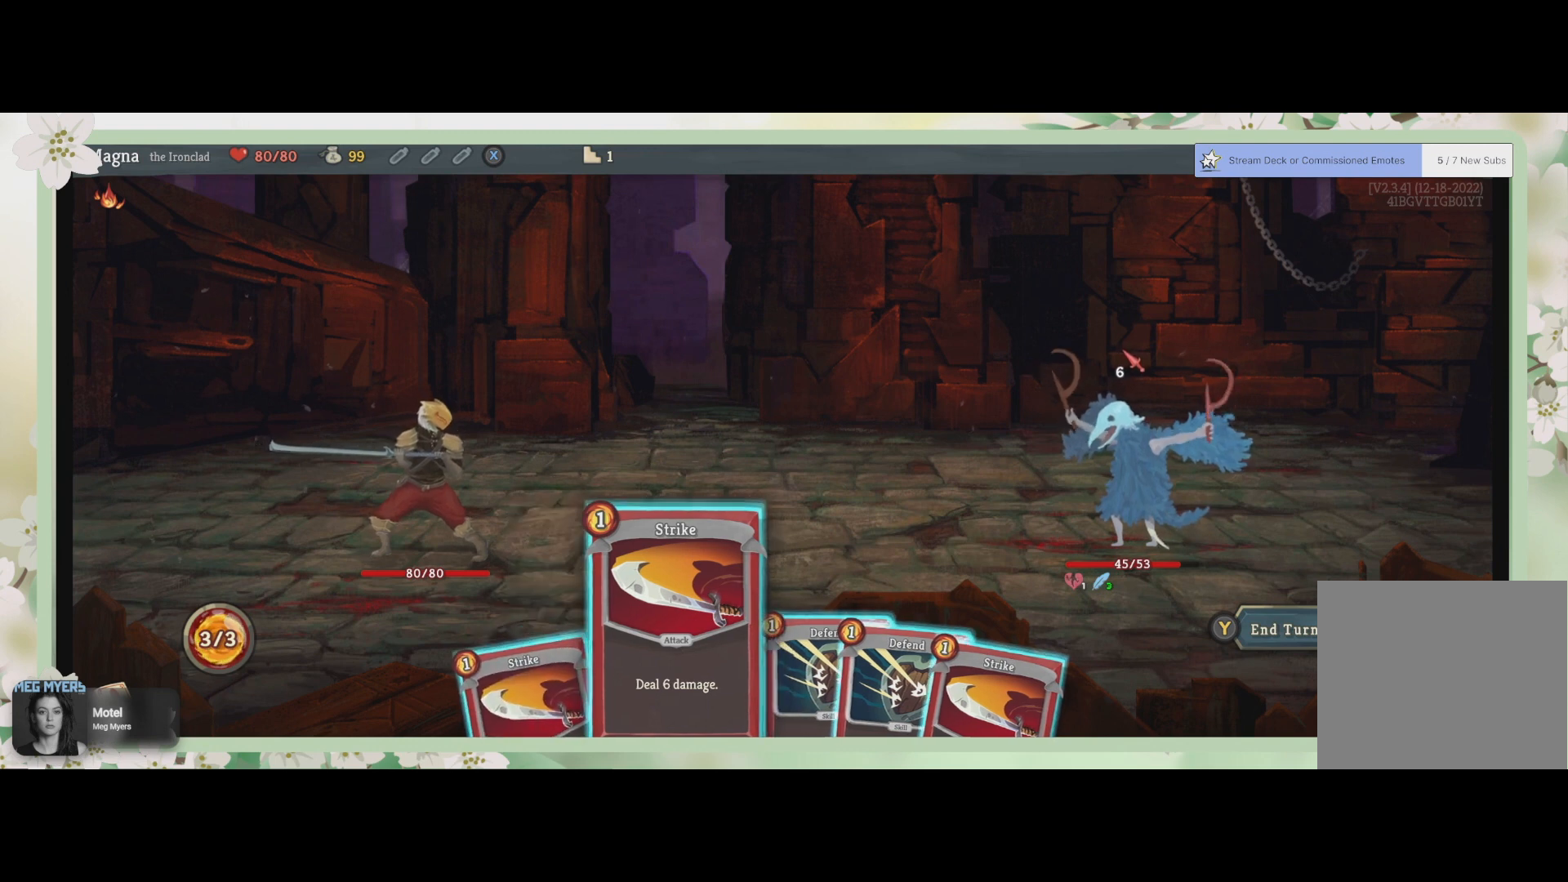
{"buttons": [], "left_stick": "center", "right_stick": "center", "events": []}
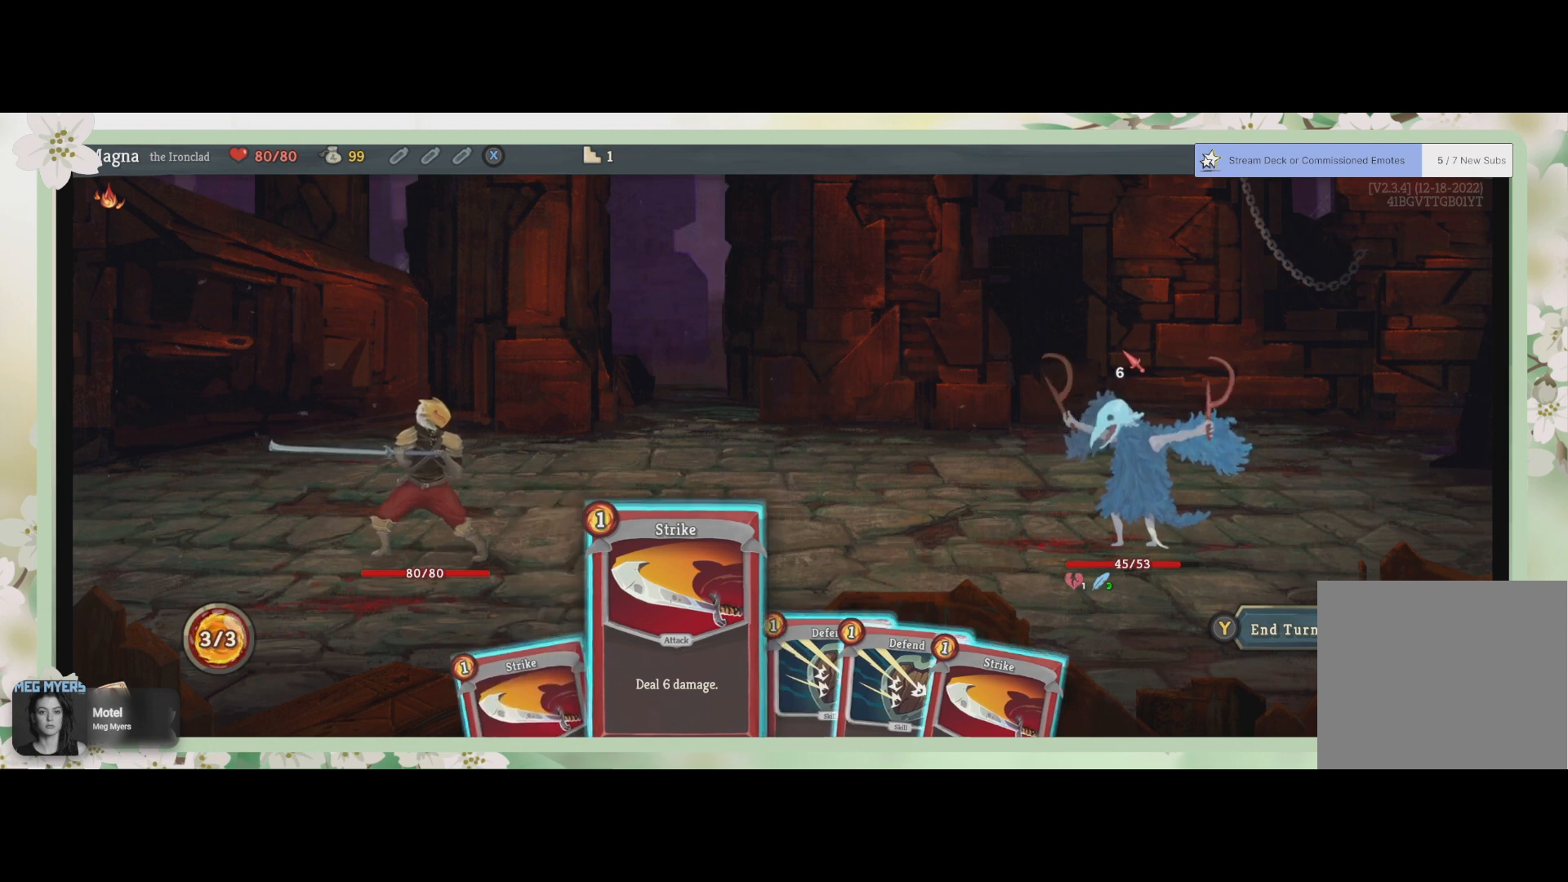
{"buttons": [], "left_stick": "center", "right_stick": "center", "events": []}
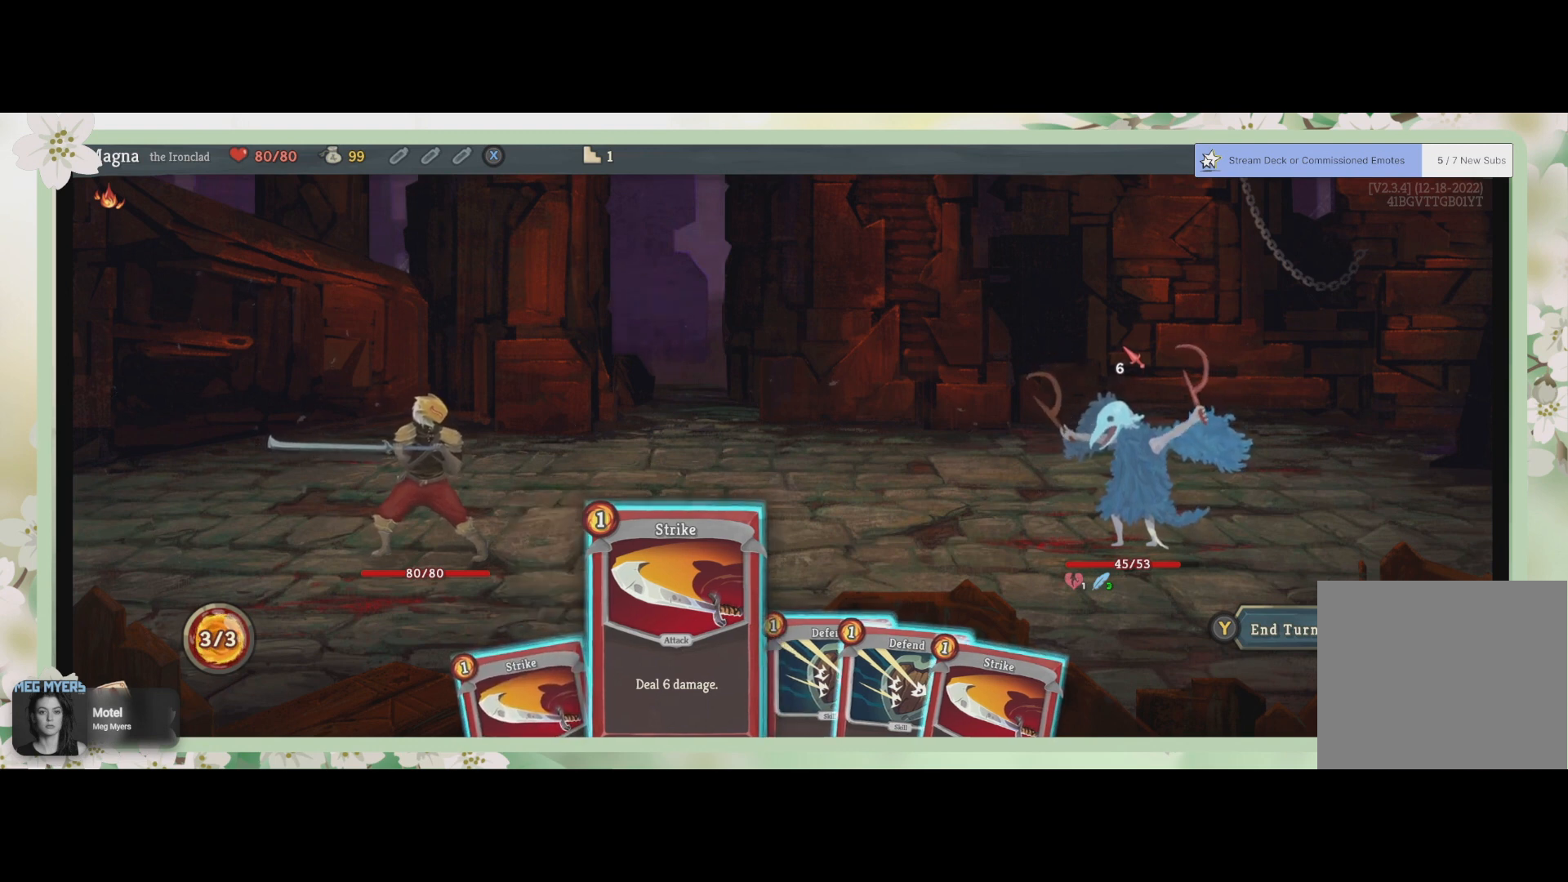
{"buttons": [], "left_stick": "center", "right_stick": "center", "events": [[100, "left_stick", "right"], [300, "left_stick", "center"]]}
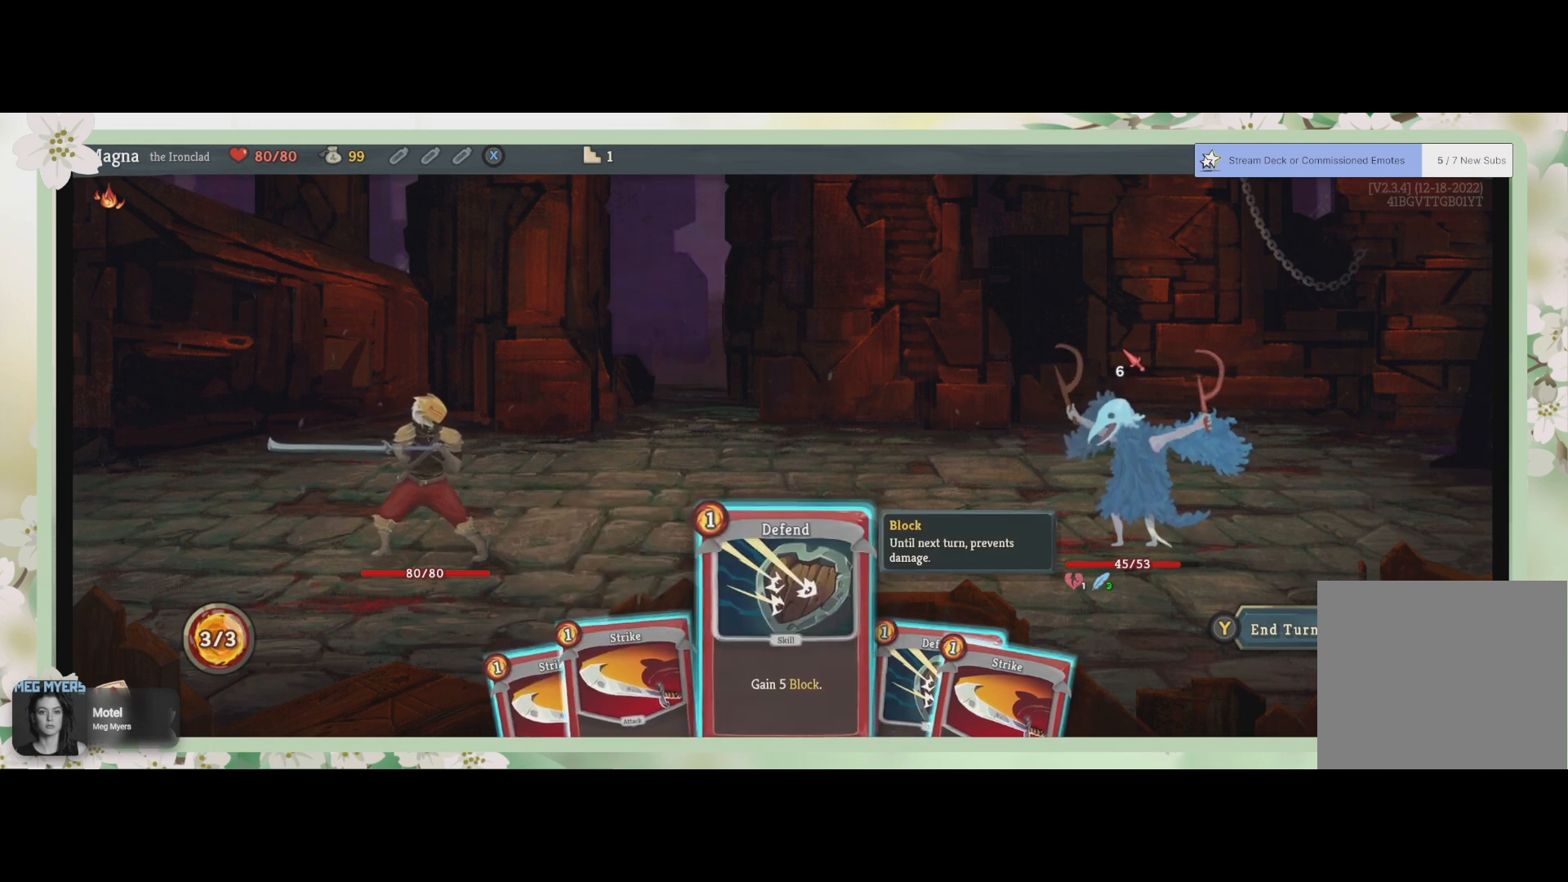
{"buttons": [], "left_stick": "center", "right_stick": "center", "events": []}
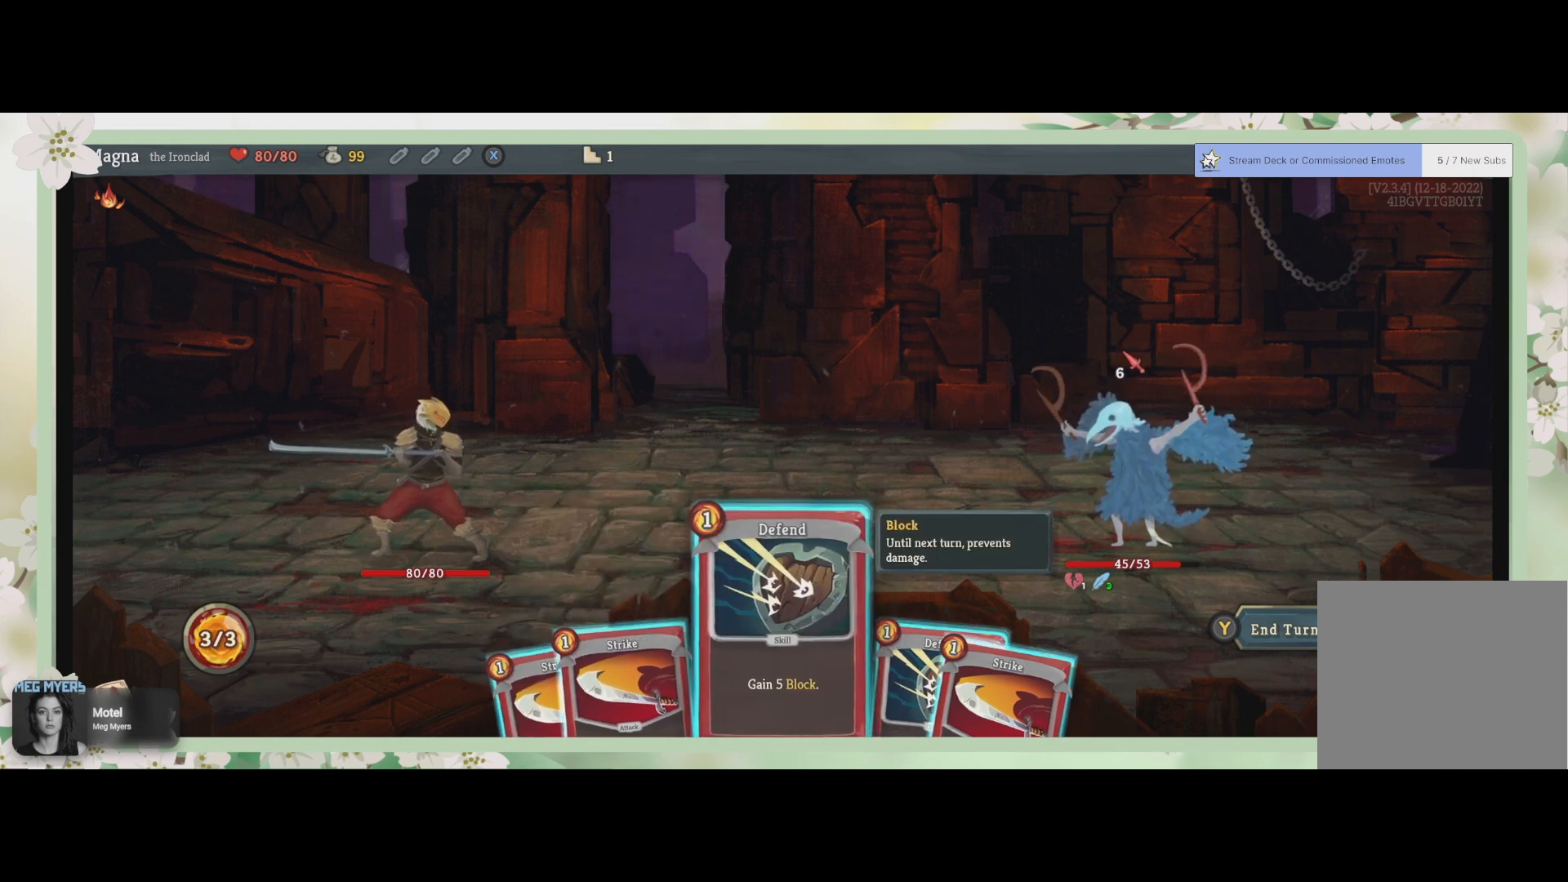
{"buttons": [], "left_stick": "center", "right_stick": "center", "events": []}
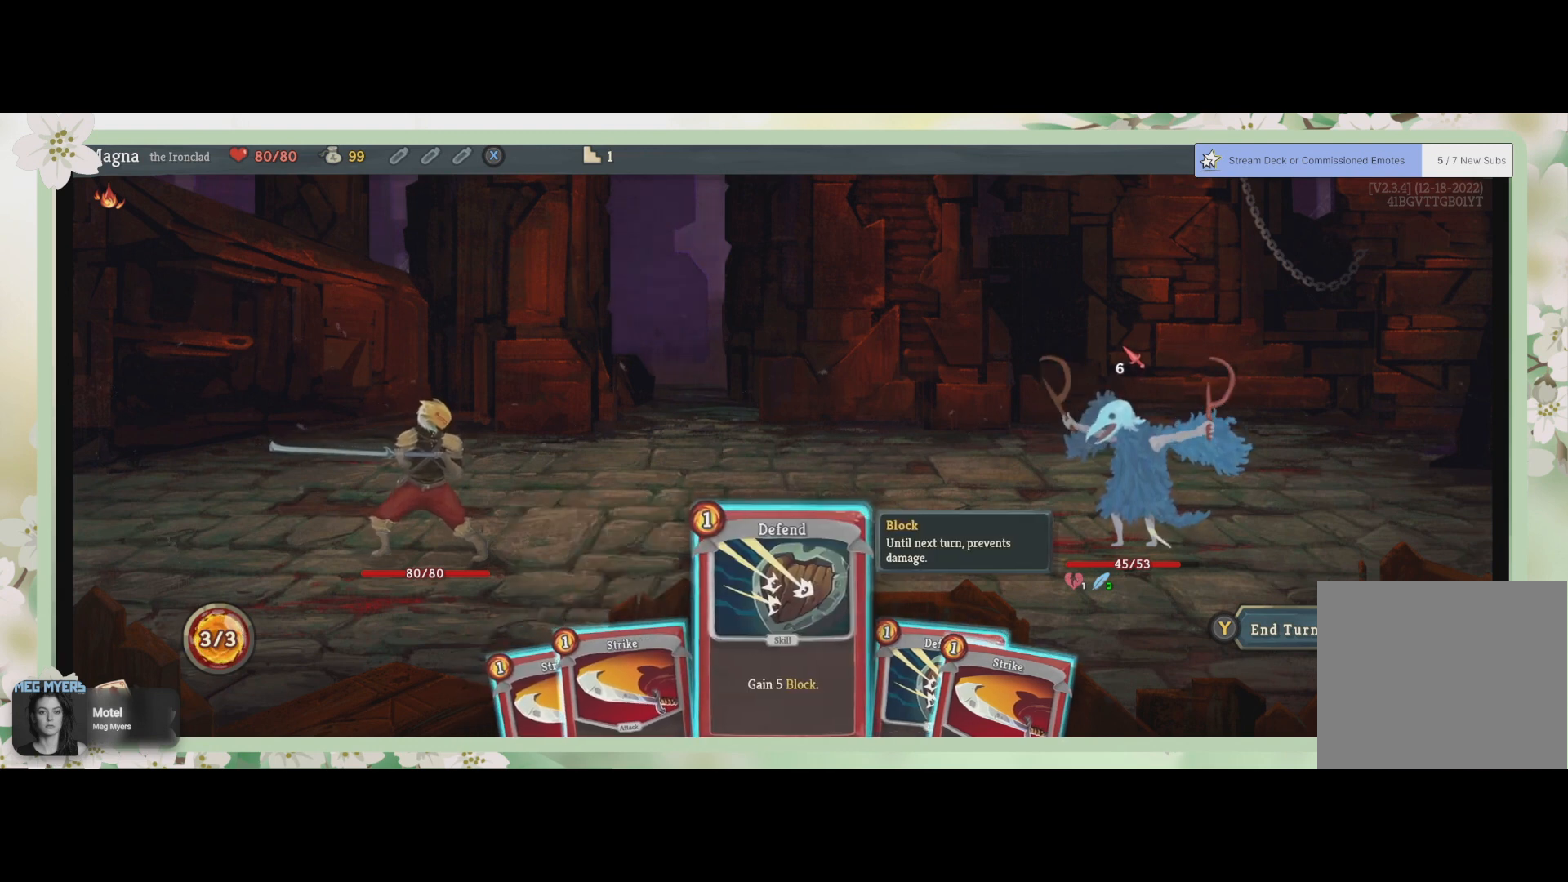
{"buttons": [], "left_stick": "center", "right_stick": "center", "events": []}
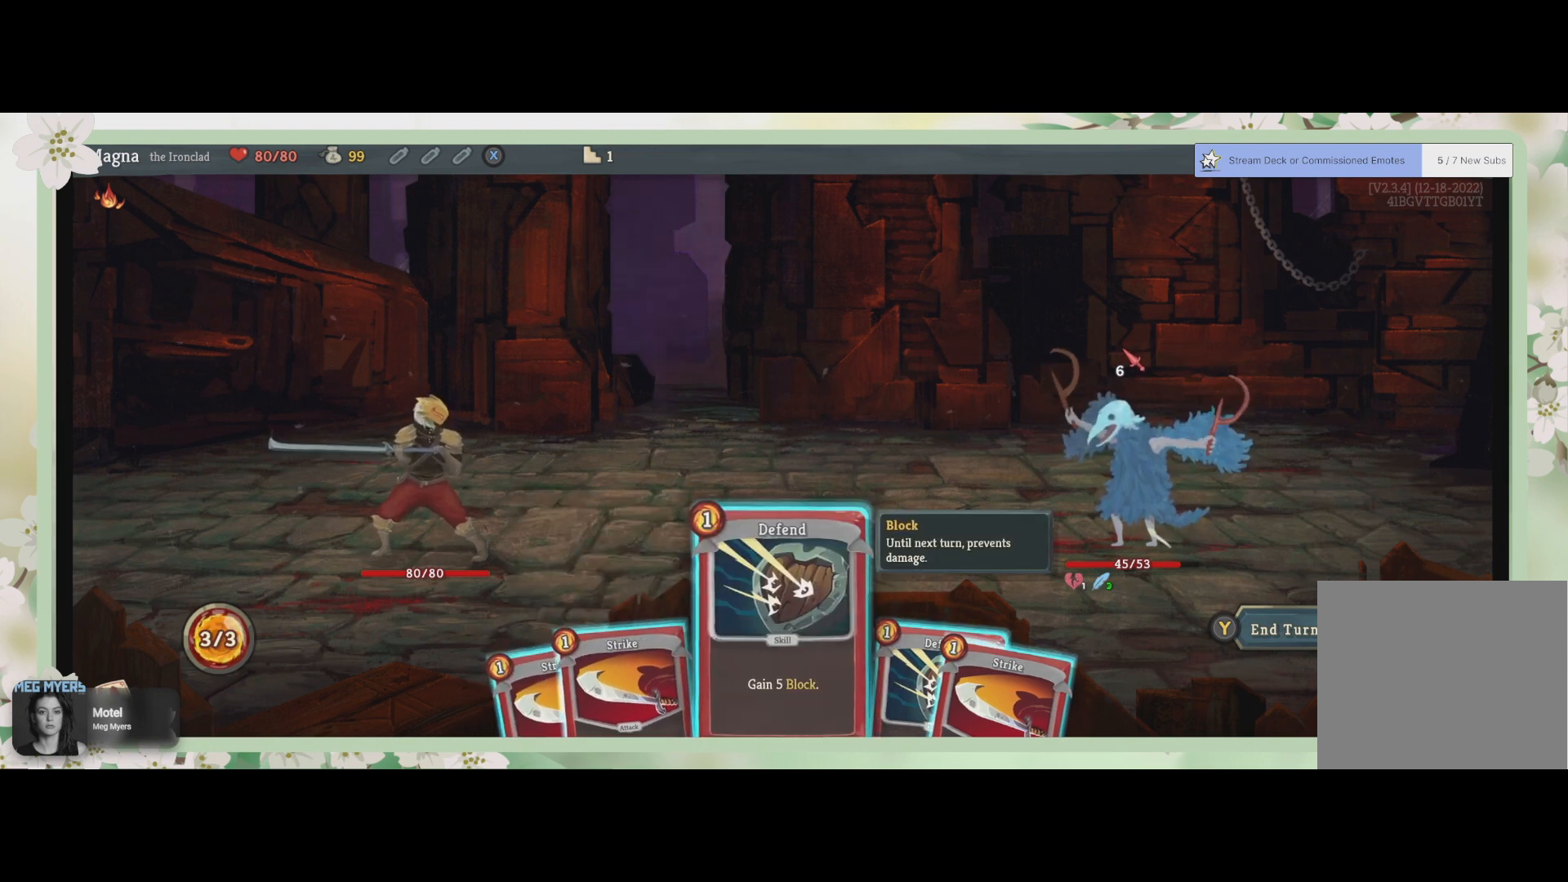
{"buttons": [], "left_stick": "center", "right_stick": "center", "events": []}
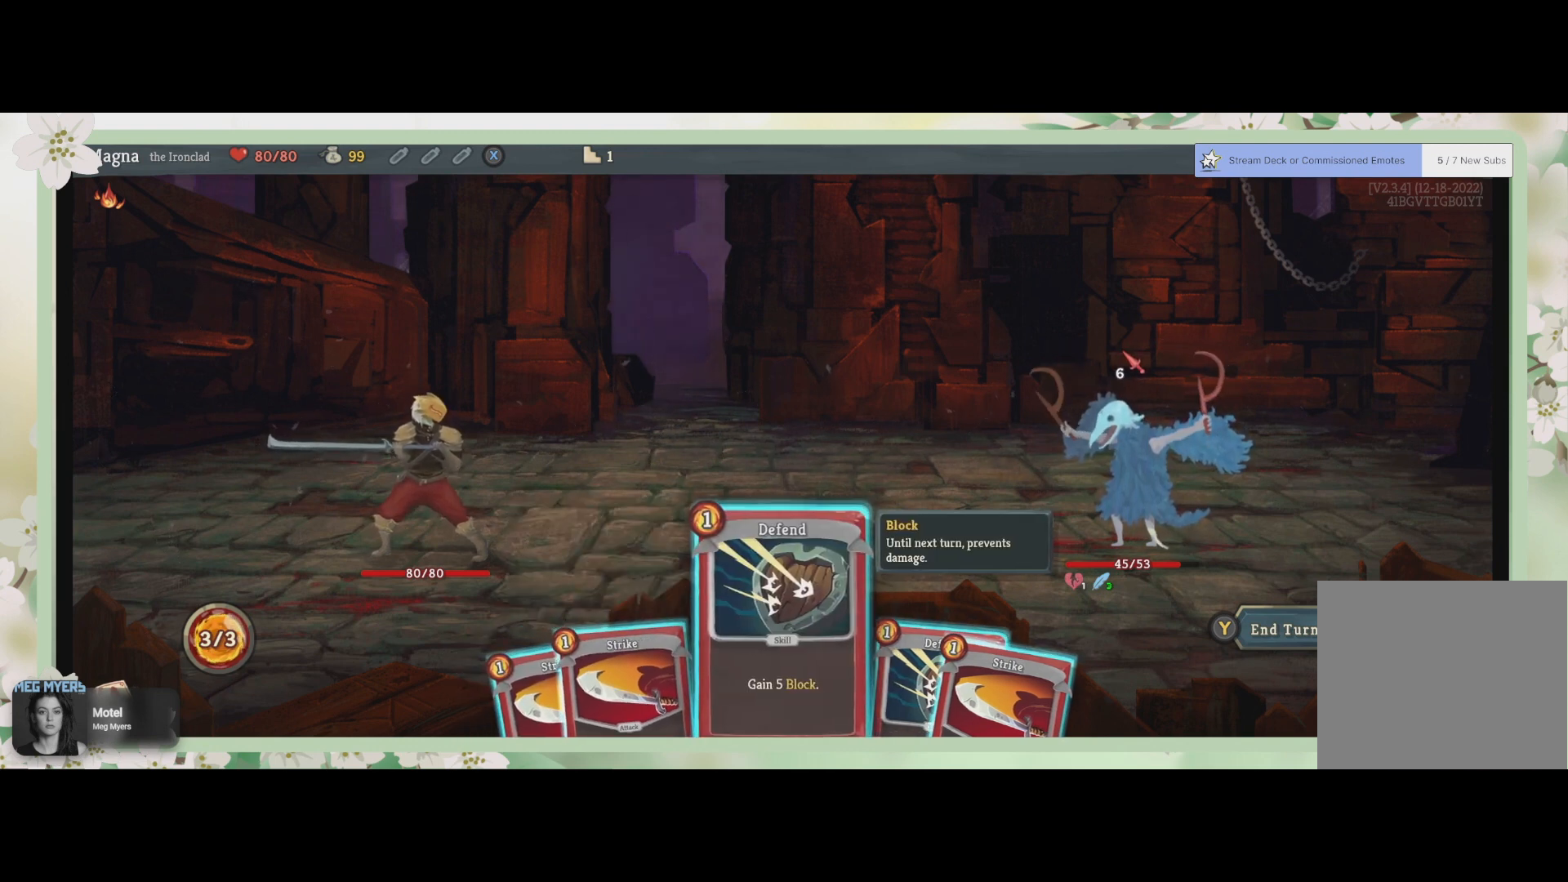
{"buttons": [], "left_stick": "center", "right_stick": "center", "events": [[167, "CROSS", "down"], [267, "CROSS", "up"]]}
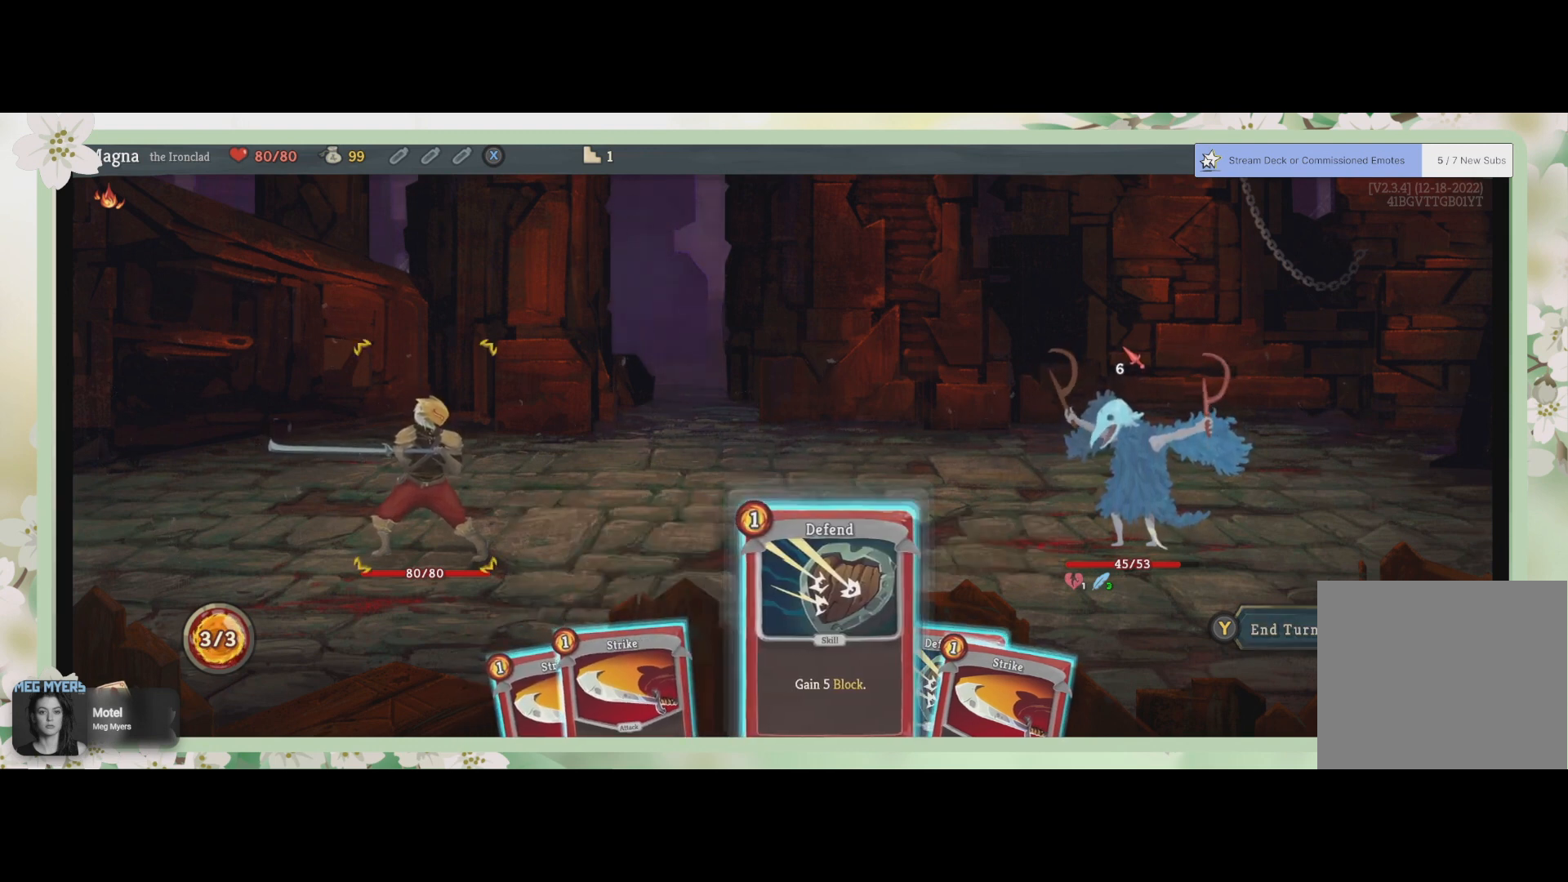
{"buttons": [], "left_stick": "center", "right_stick": "center", "events": [[67, "CROSS", "down"], [167, "CROSS", "up"]]}
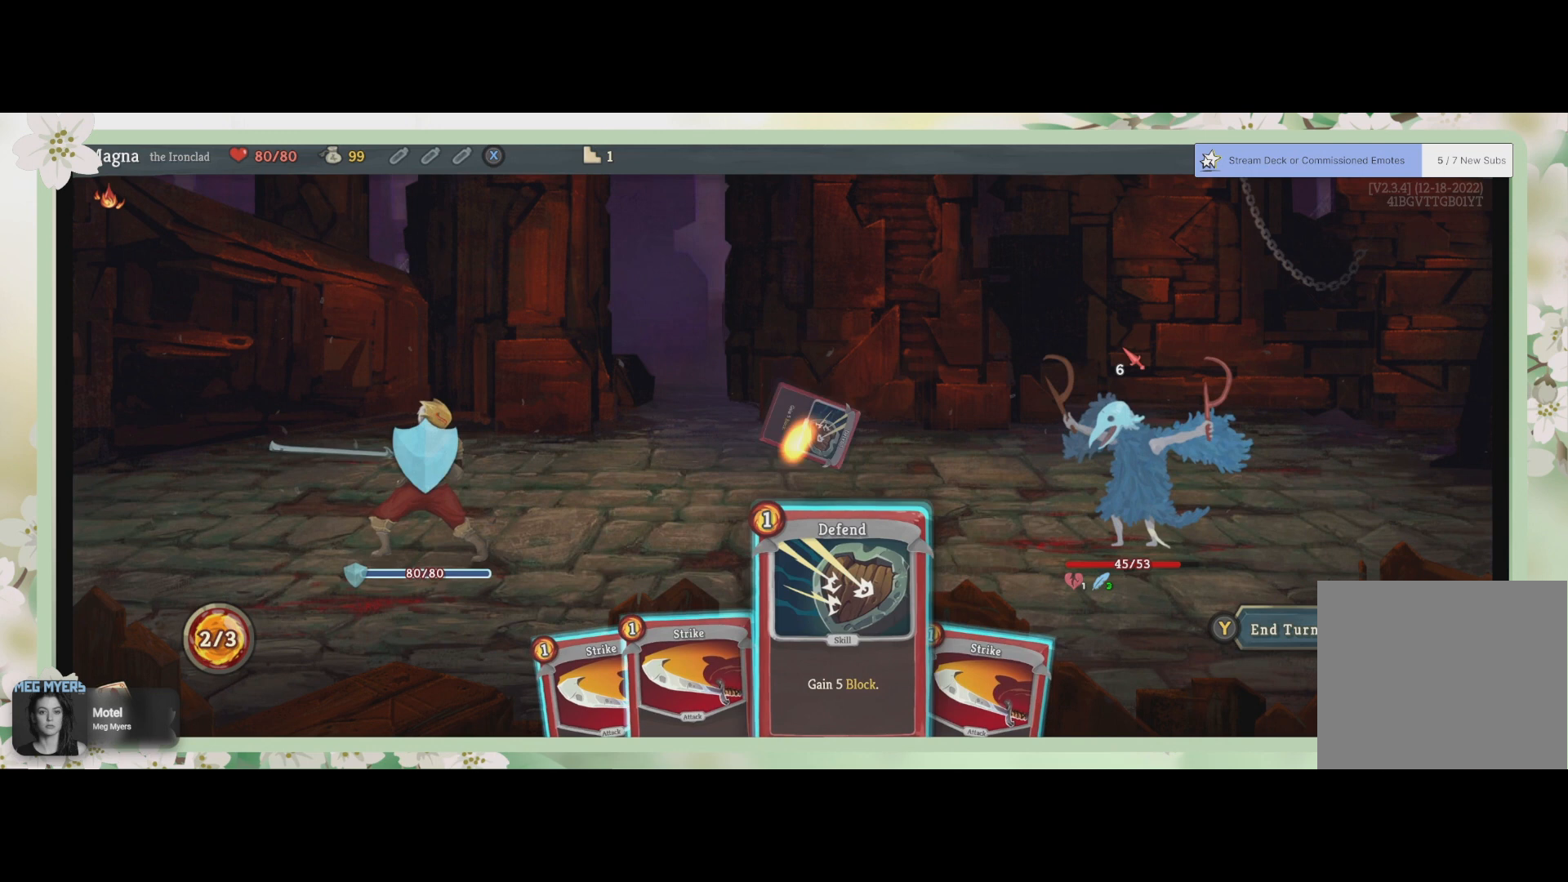
{"buttons": [], "left_stick": "center", "right_stick": "center", "events": []}
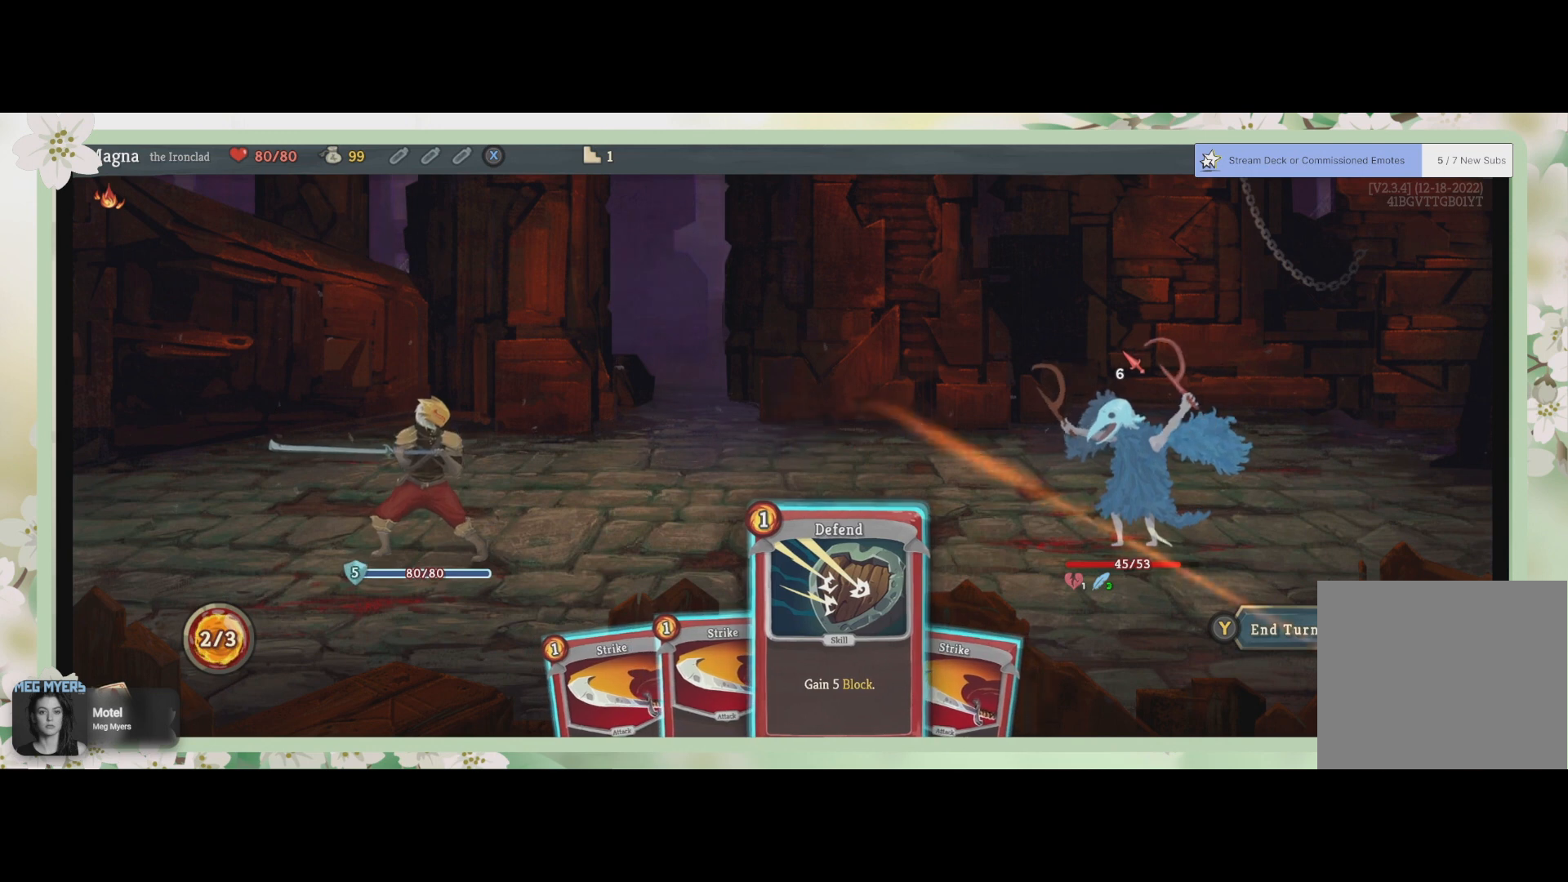
{"buttons": [], "left_stick": "center", "right_stick": "center", "events": []}
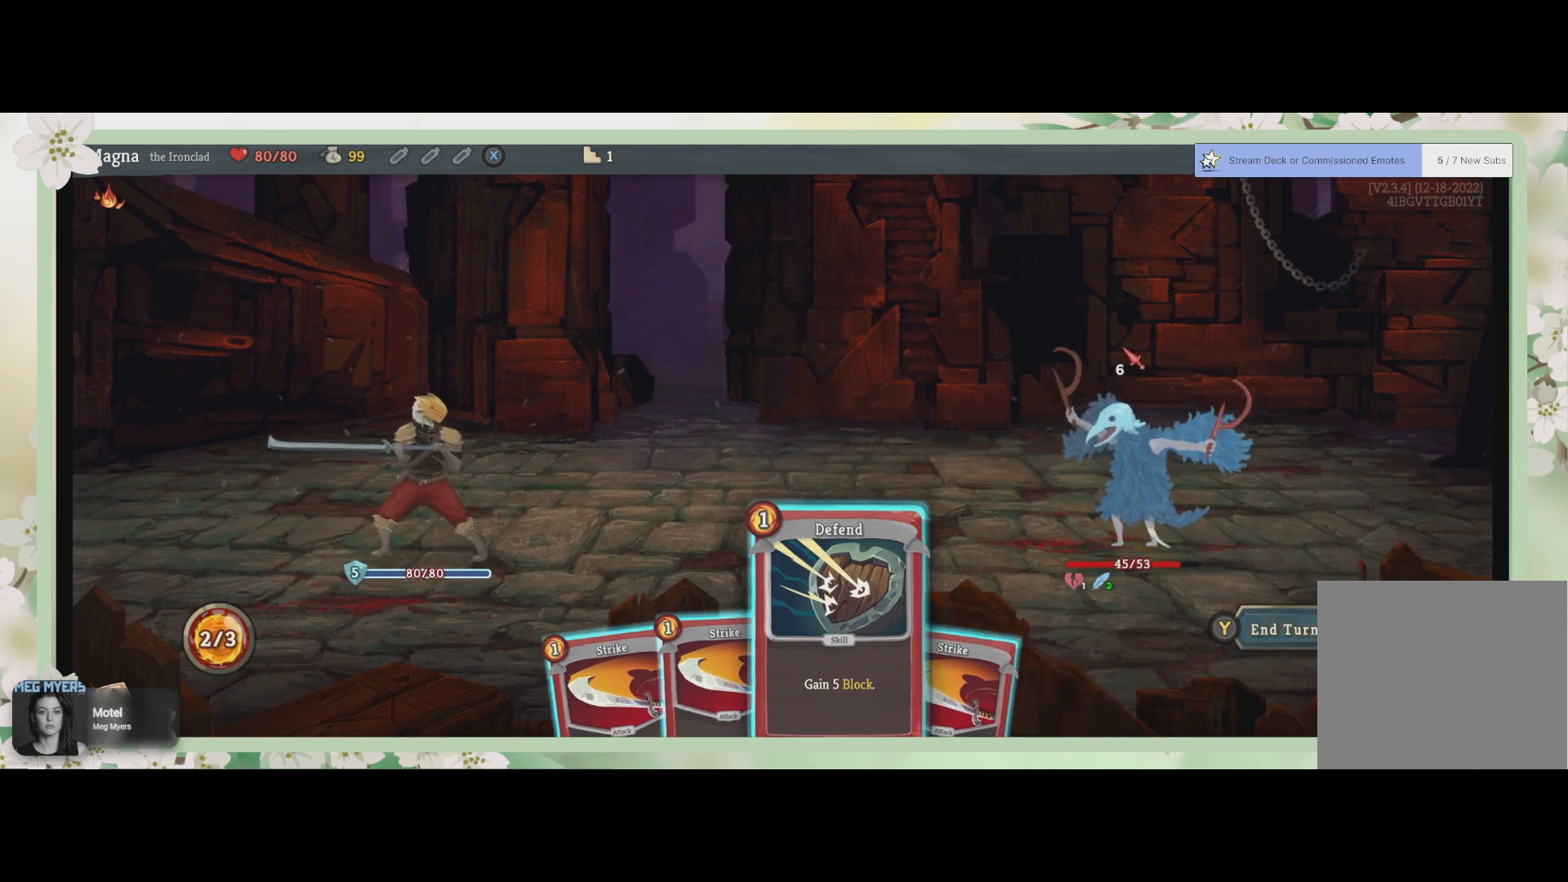
{"buttons": [], "left_stick": "center", "right_stick": "center", "events": []}
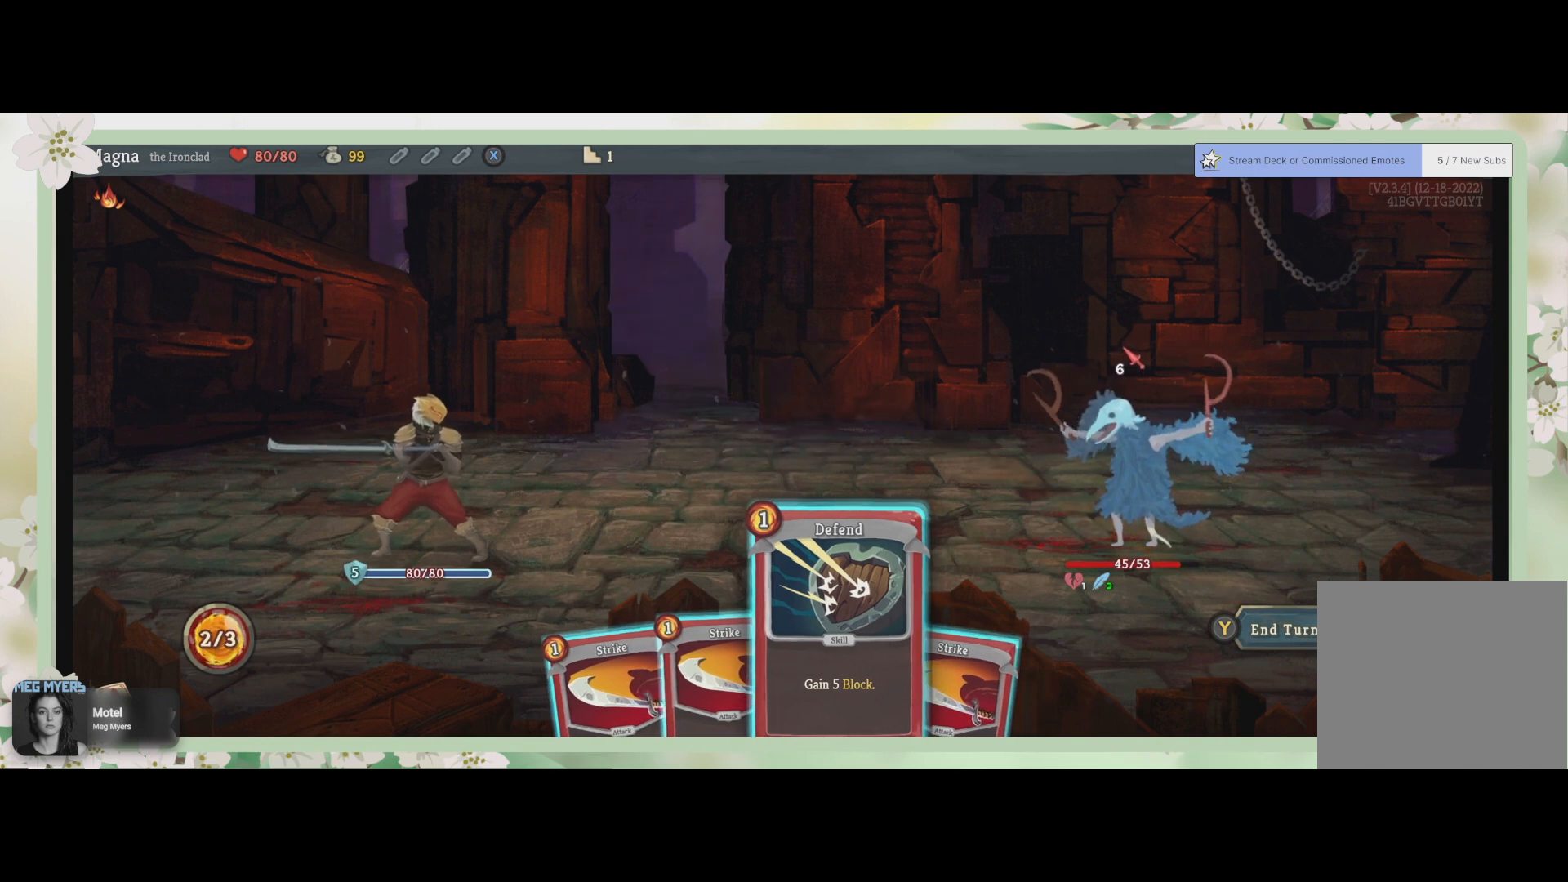
{"buttons": [], "left_stick": "center", "right_stick": "center", "events": [[333, "left_stick", "right"], [467, "left_stick", "center"]]}
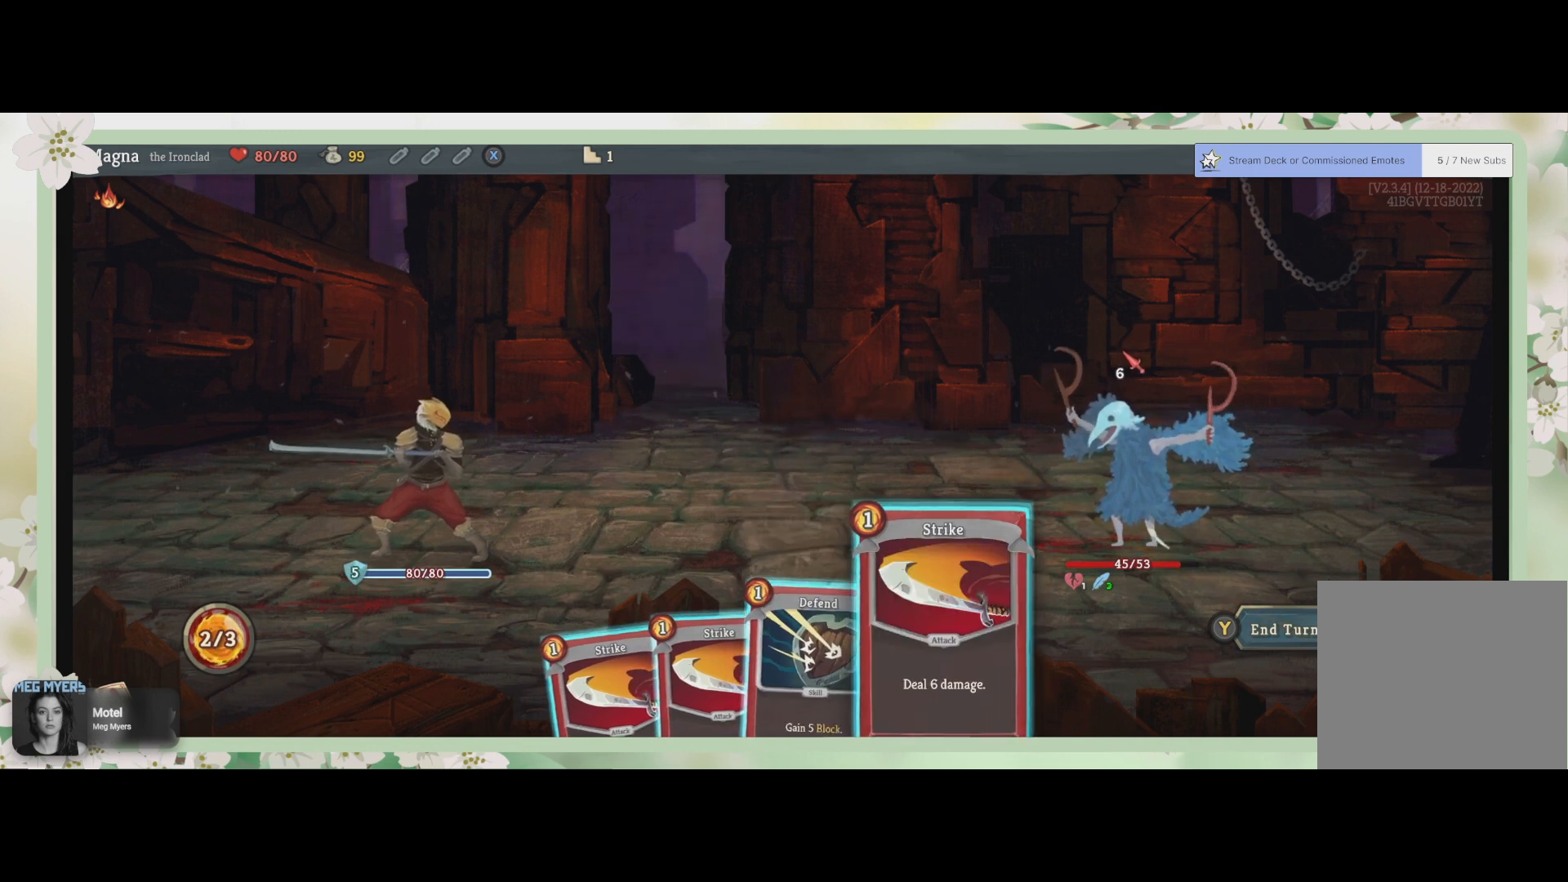
{"buttons": [], "left_stick": "center", "right_stick": "center", "events": []}
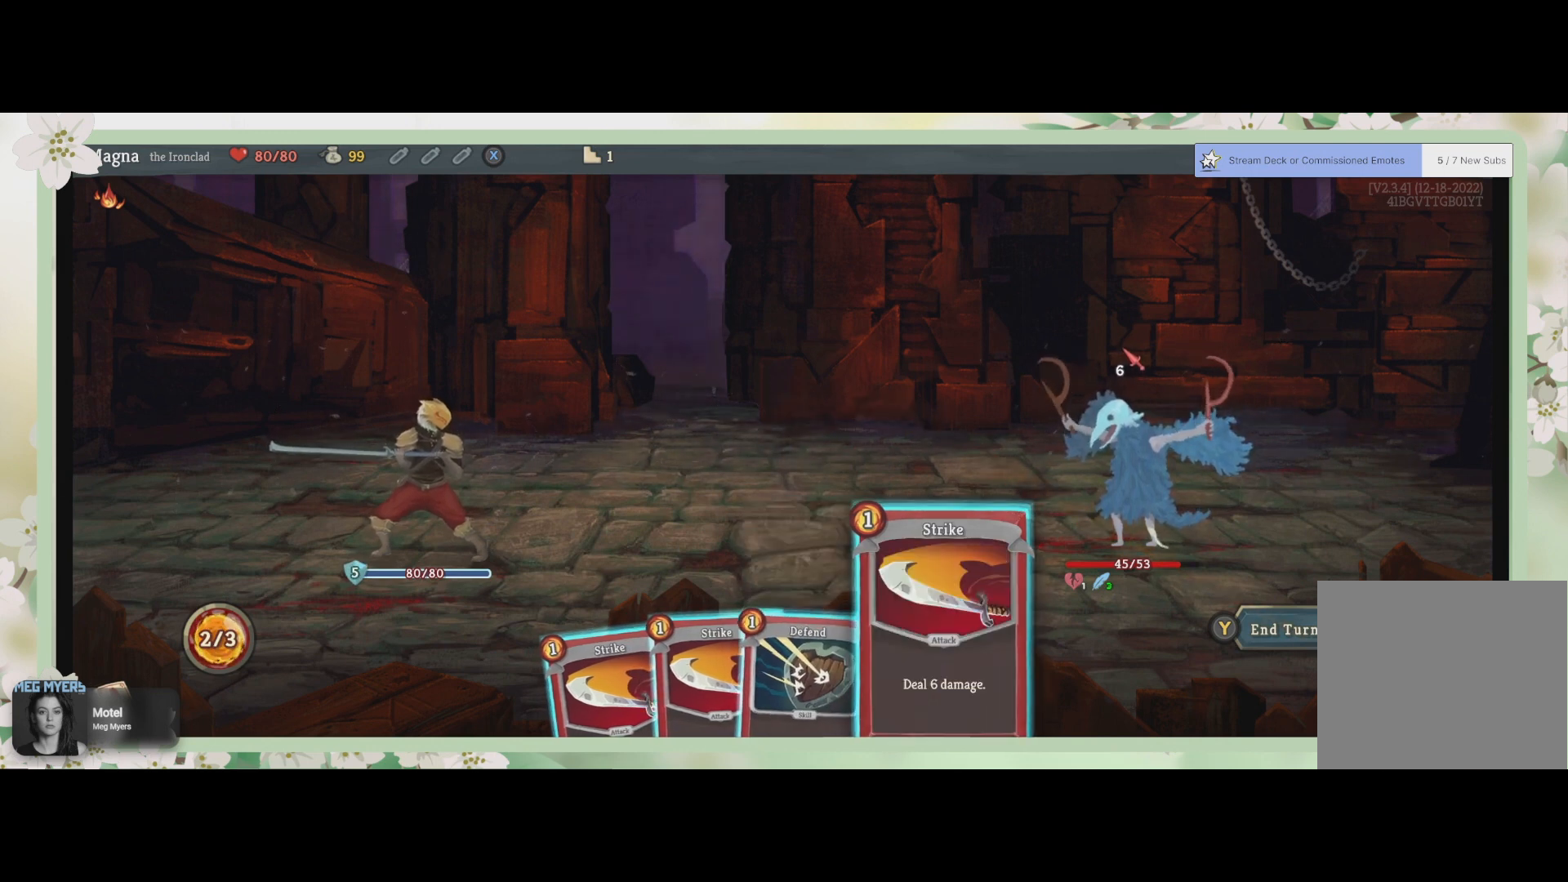
{"buttons": [], "left_stick": "left", "right_stick": "center", "events": [[500, "left_stick", "left"]]}
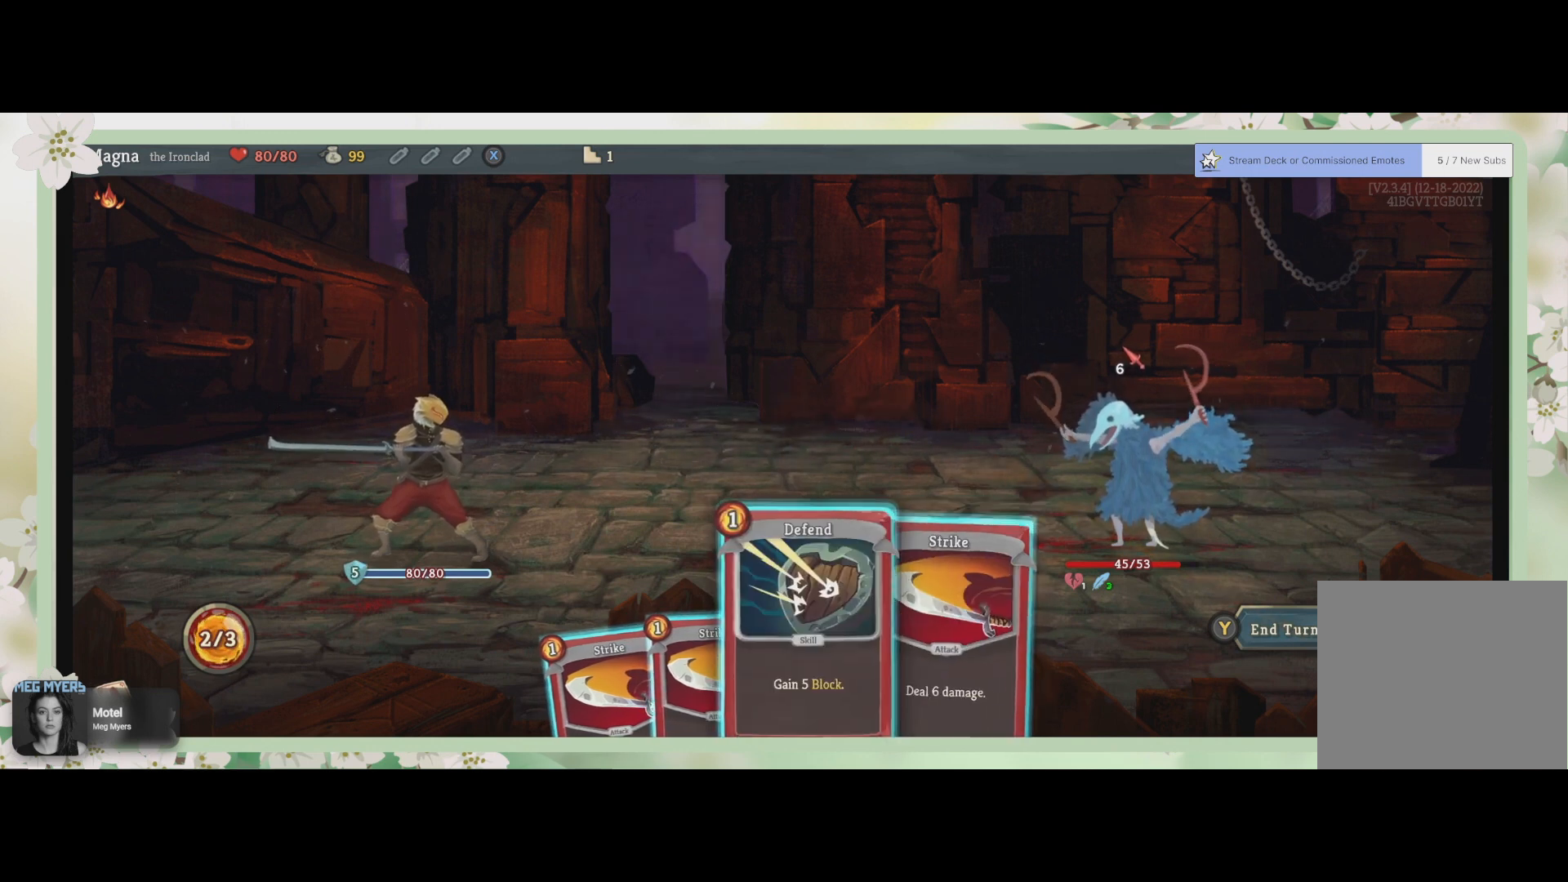
{"buttons": [], "left_stick": "center", "right_stick": "center", "events": [[167, "left_stick", "center"]]}
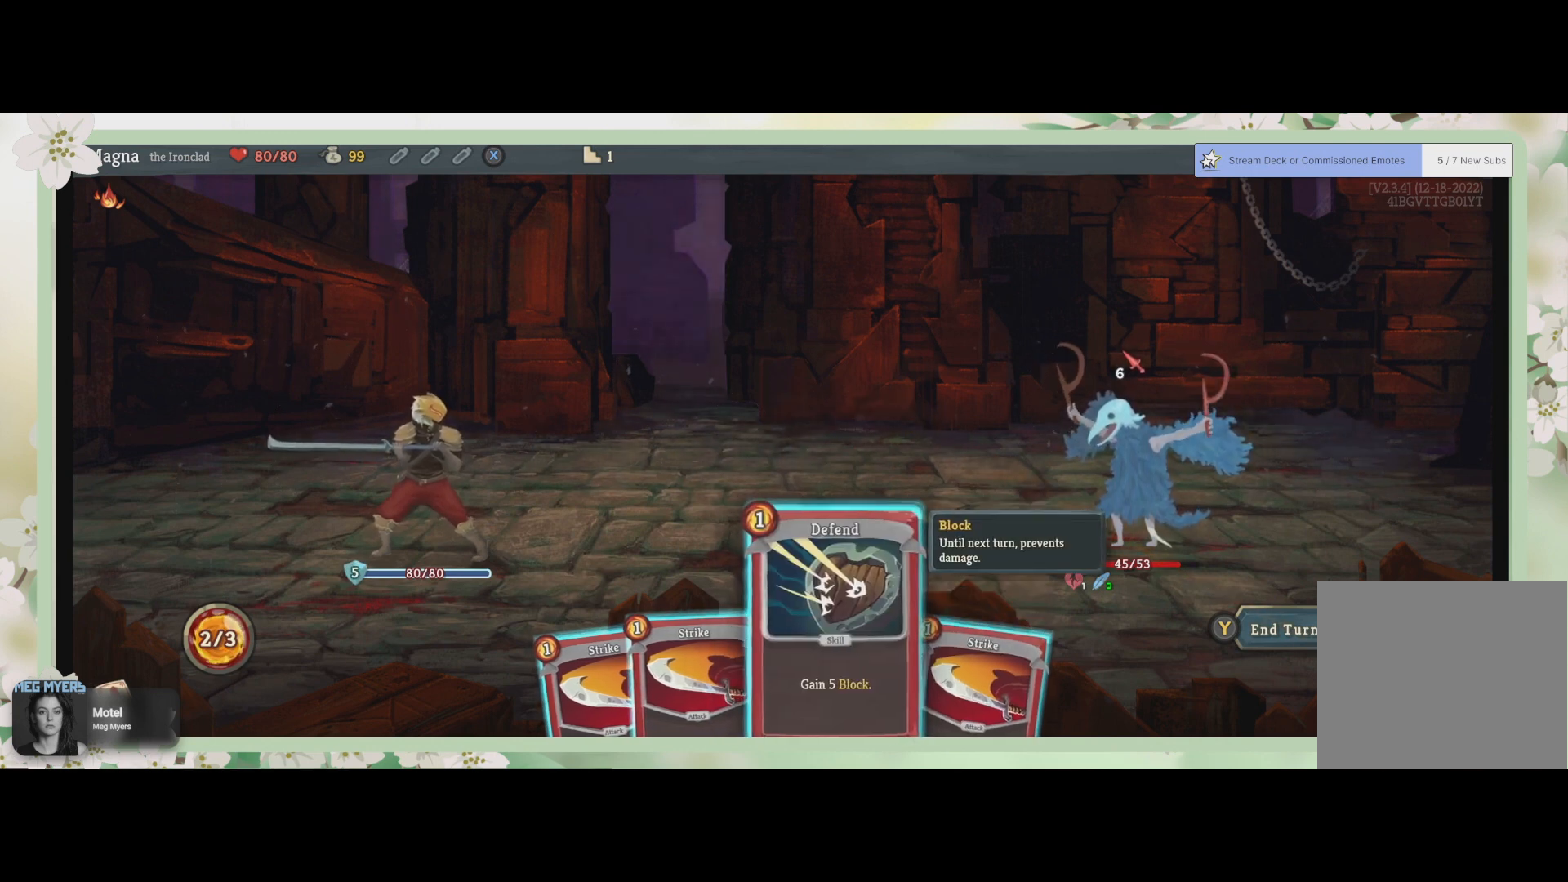
{"buttons": [], "left_stick": "center", "right_stick": "center", "events": []}
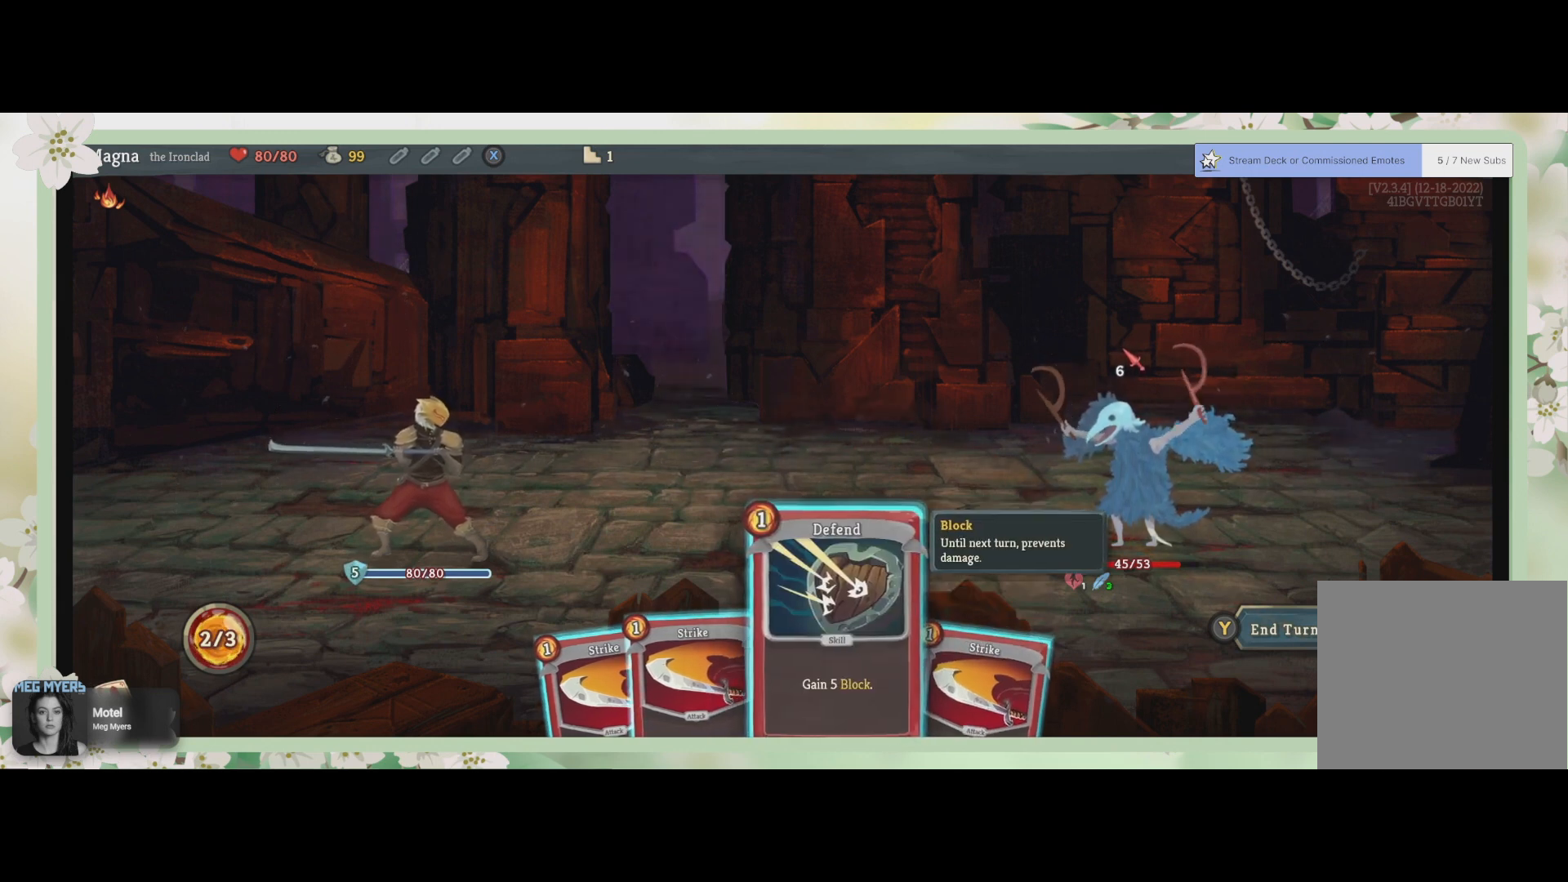
{"buttons": [], "left_stick": "center", "right_stick": "center", "events": []}
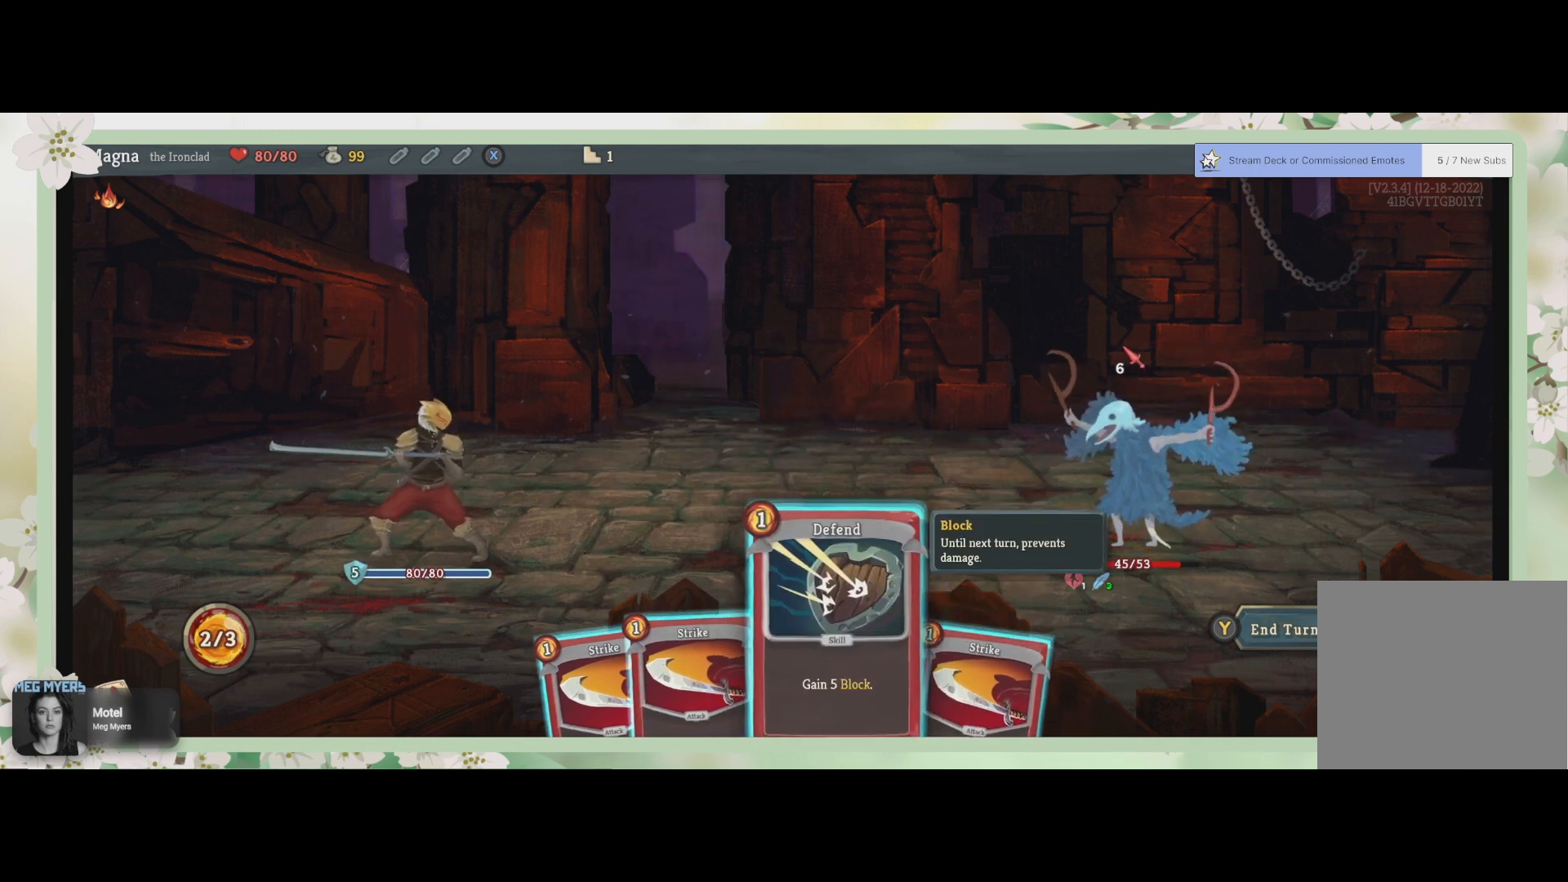
{"buttons": [], "left_stick": "center", "right_stick": "center", "events": []}
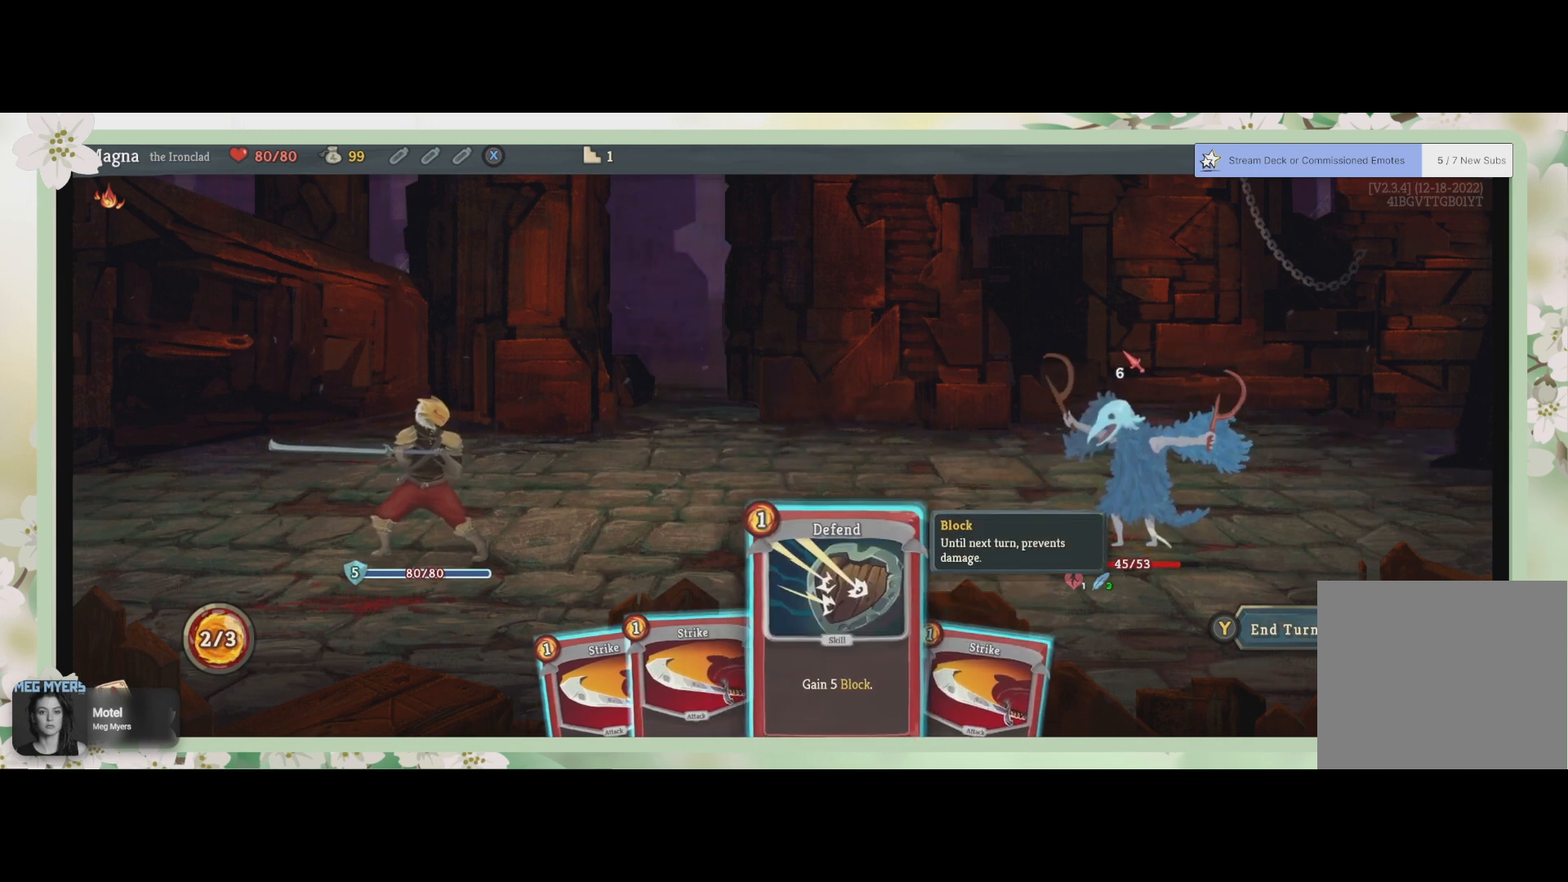
{"buttons": [], "left_stick": "center", "right_stick": "center", "events": [[233, "CROSS", "down"], [333, "CROSS", "up"]]}
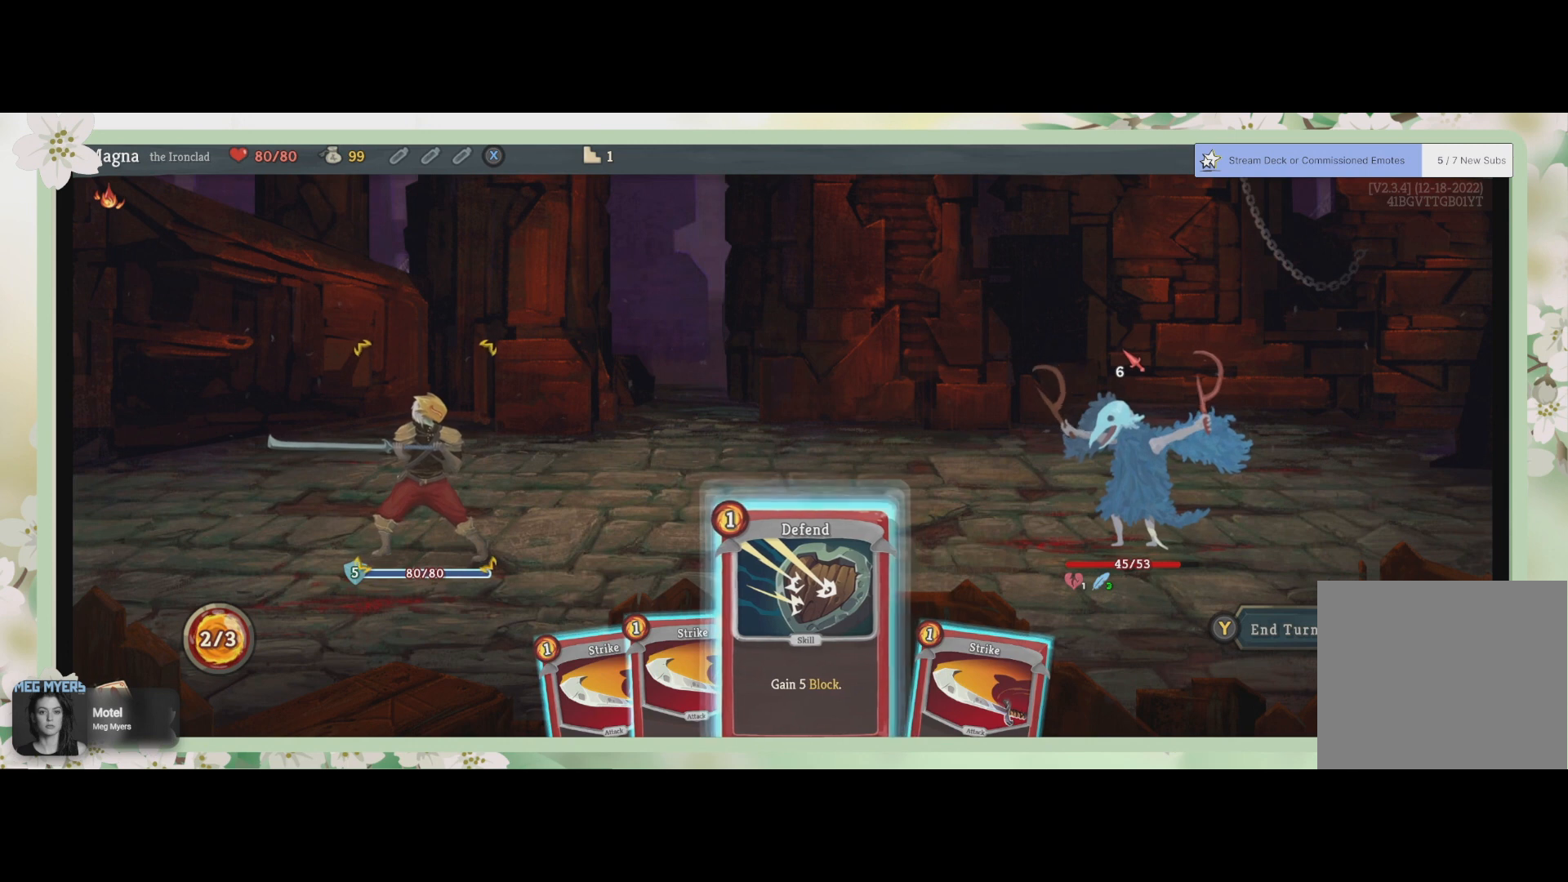
{"buttons": [], "left_stick": "center", "right_stick": "center", "events": [[200, "CROSS", "down"], [300, "CROSS", "up"]]}
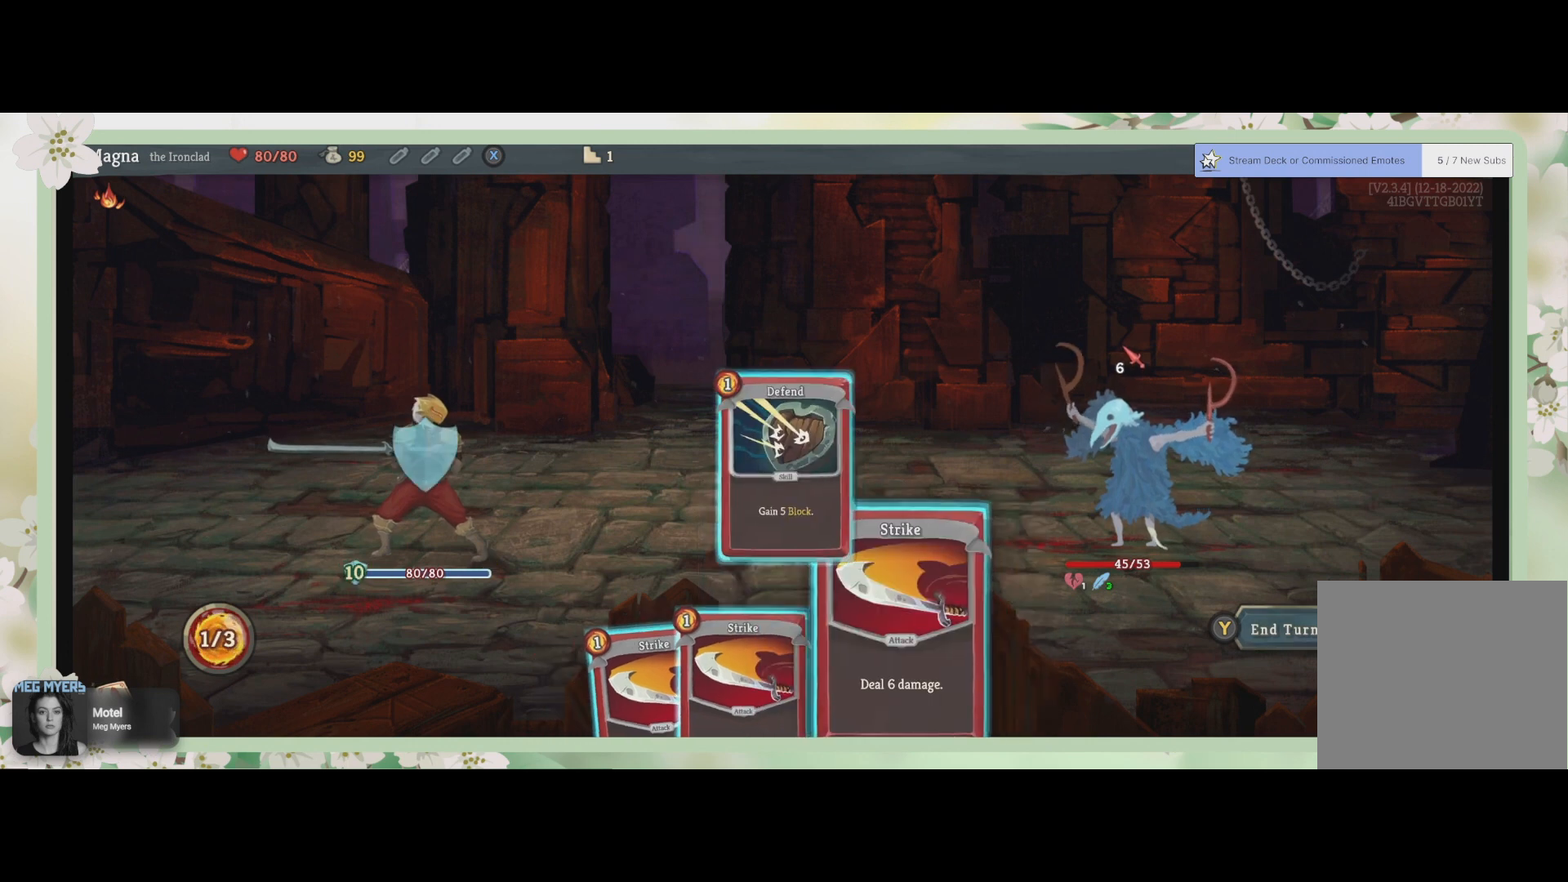
{"buttons": [], "left_stick": "center", "right_stick": "center", "events": []}
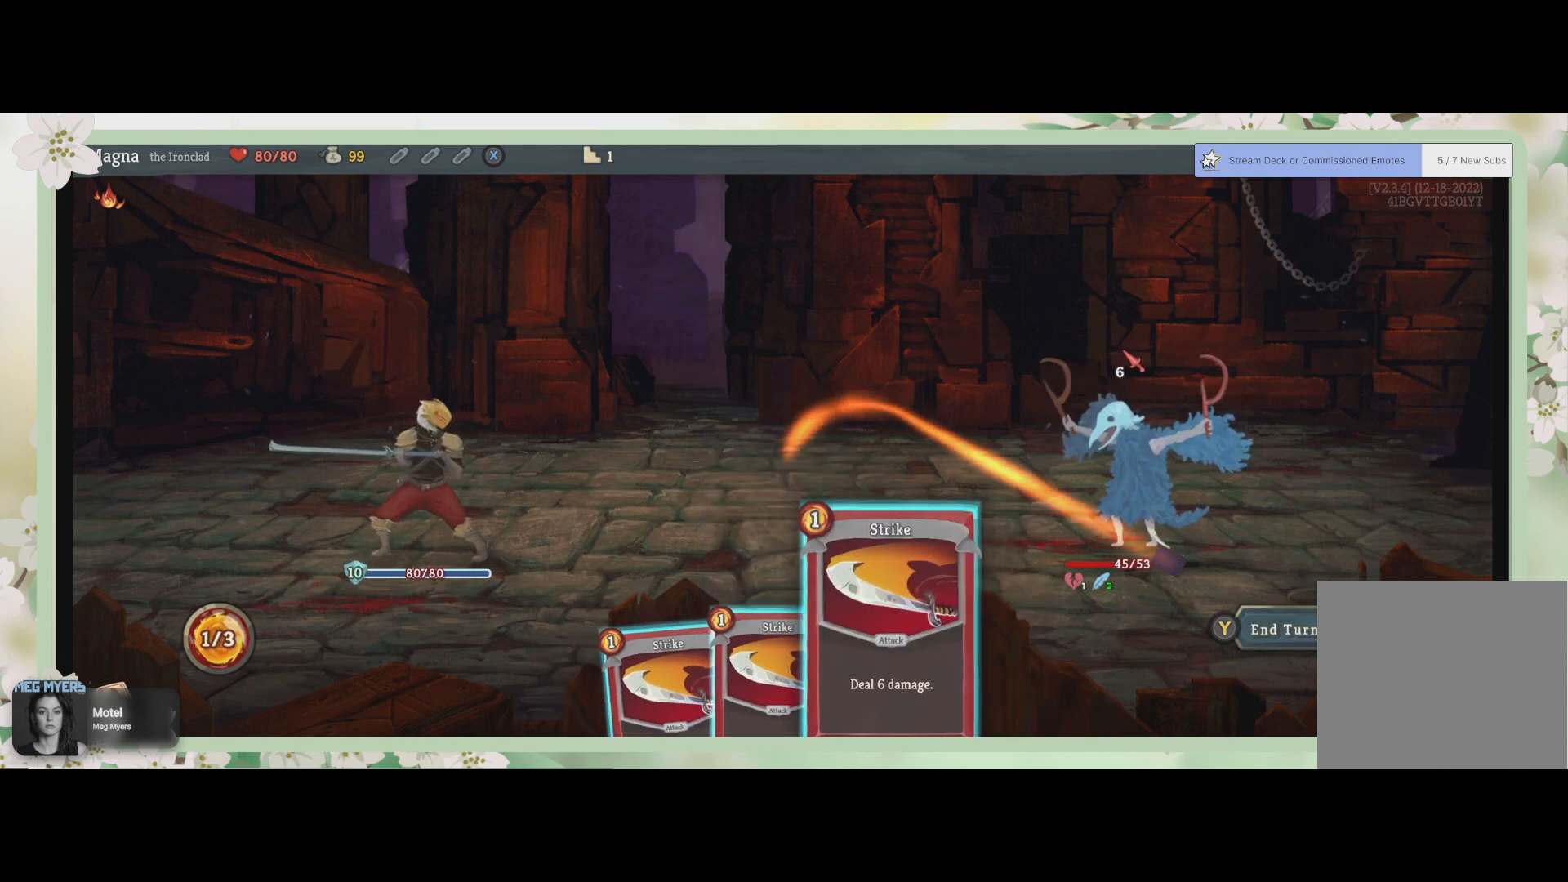
{"buttons": [], "left_stick": "center", "right_stick": "center", "events": [[100, "CROSS", "down"], [233, "CROSS", "up"]]}
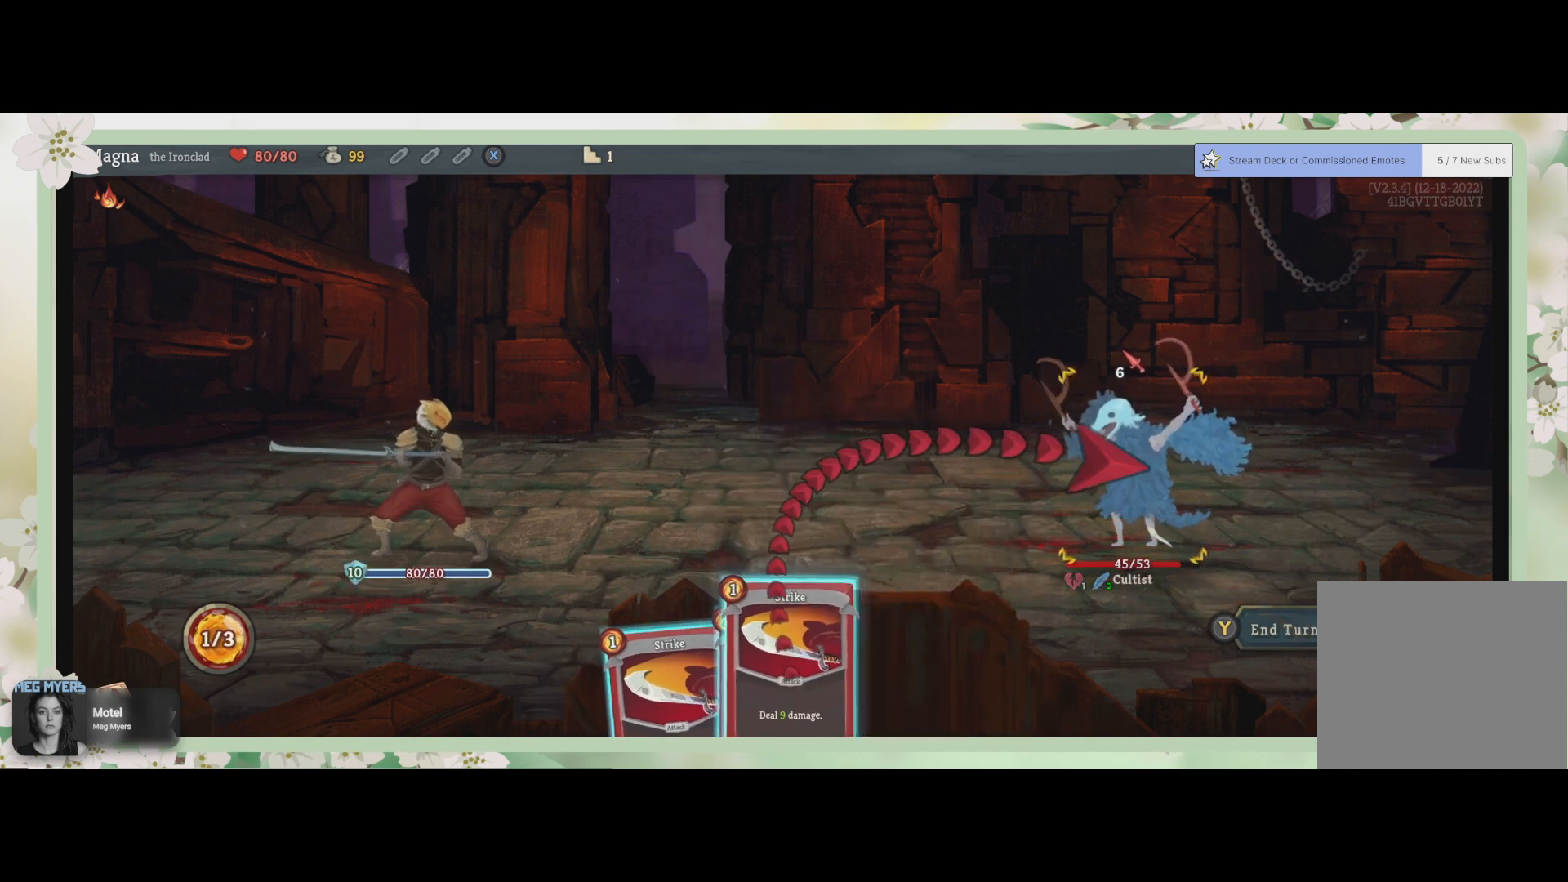
{"buttons": [], "left_stick": "center", "right_stick": "center", "events": [[167, "CROSS", "down"], [233, "CROSS", "up"]]}
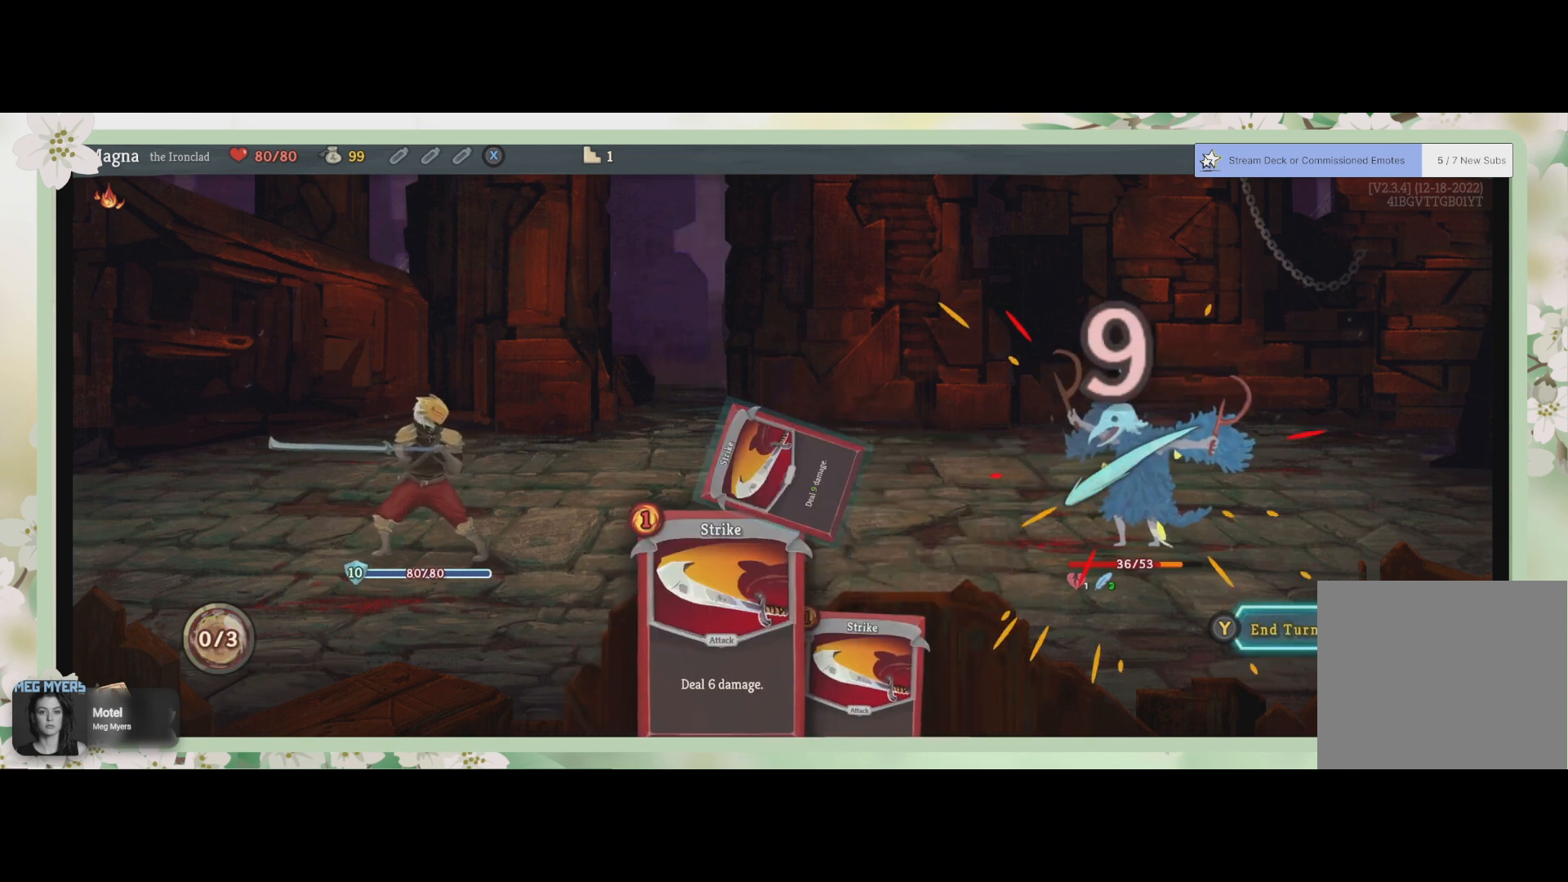
{"buttons": ["TRIANGLE"], "left_stick": "center", "right_stick": "center", "events": [[500, "TRIANGLE", "down"]]}
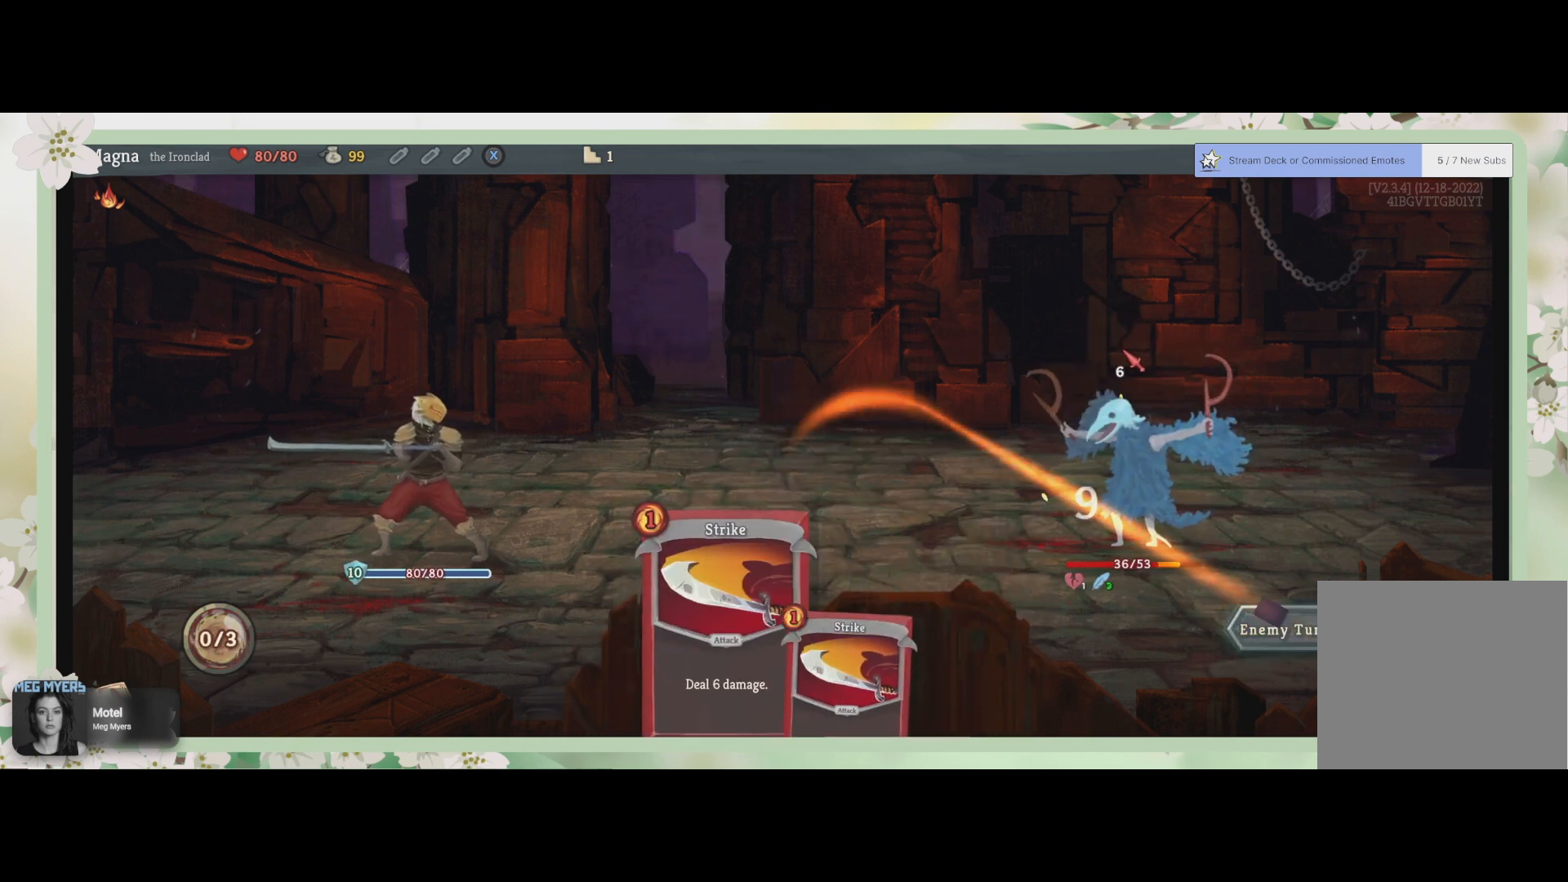
{"buttons": [], "left_stick": "center", "right_stick": "center", "events": [[133, "TRIANGLE", "up"]]}